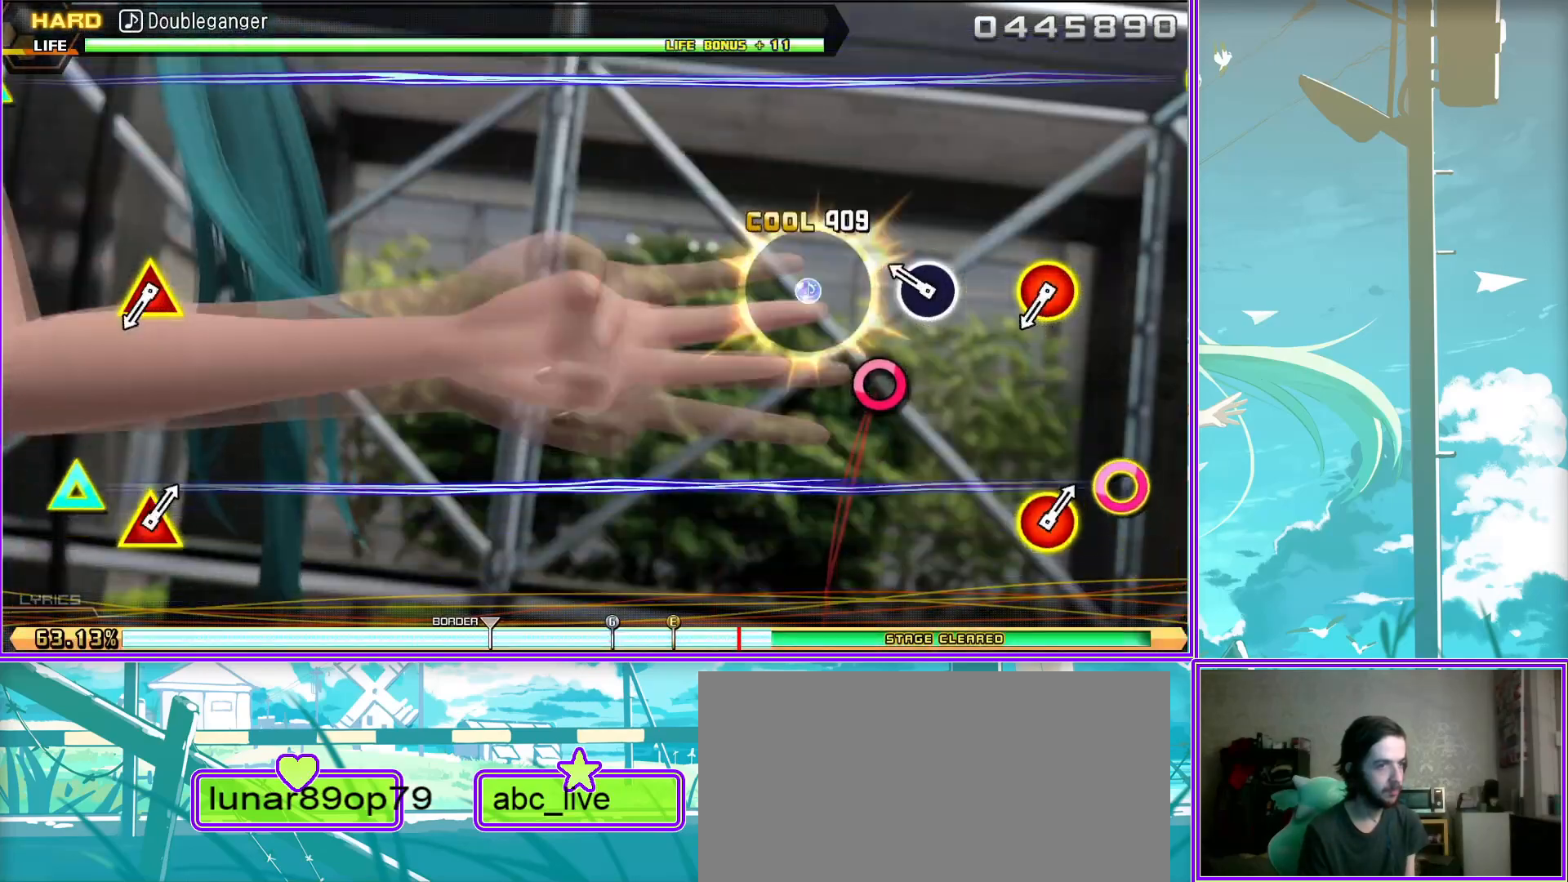
Gameplay with a controller (PlayStation layout); each line is a JSON object with the inputs held at the frame after it. "events" lists button and stick changes between this image and that frame as [ms after this image, input, new state], when the widget could be followed in between.
{"buttons": [], "left_stick": "center", "right_stick": "center", "events": [[33, "TRIANGLE", "down"], [83, "CIRCLE", "down"], [150, "TRIANGLE", "up"], [183, "CIRCLE", "up"]]}
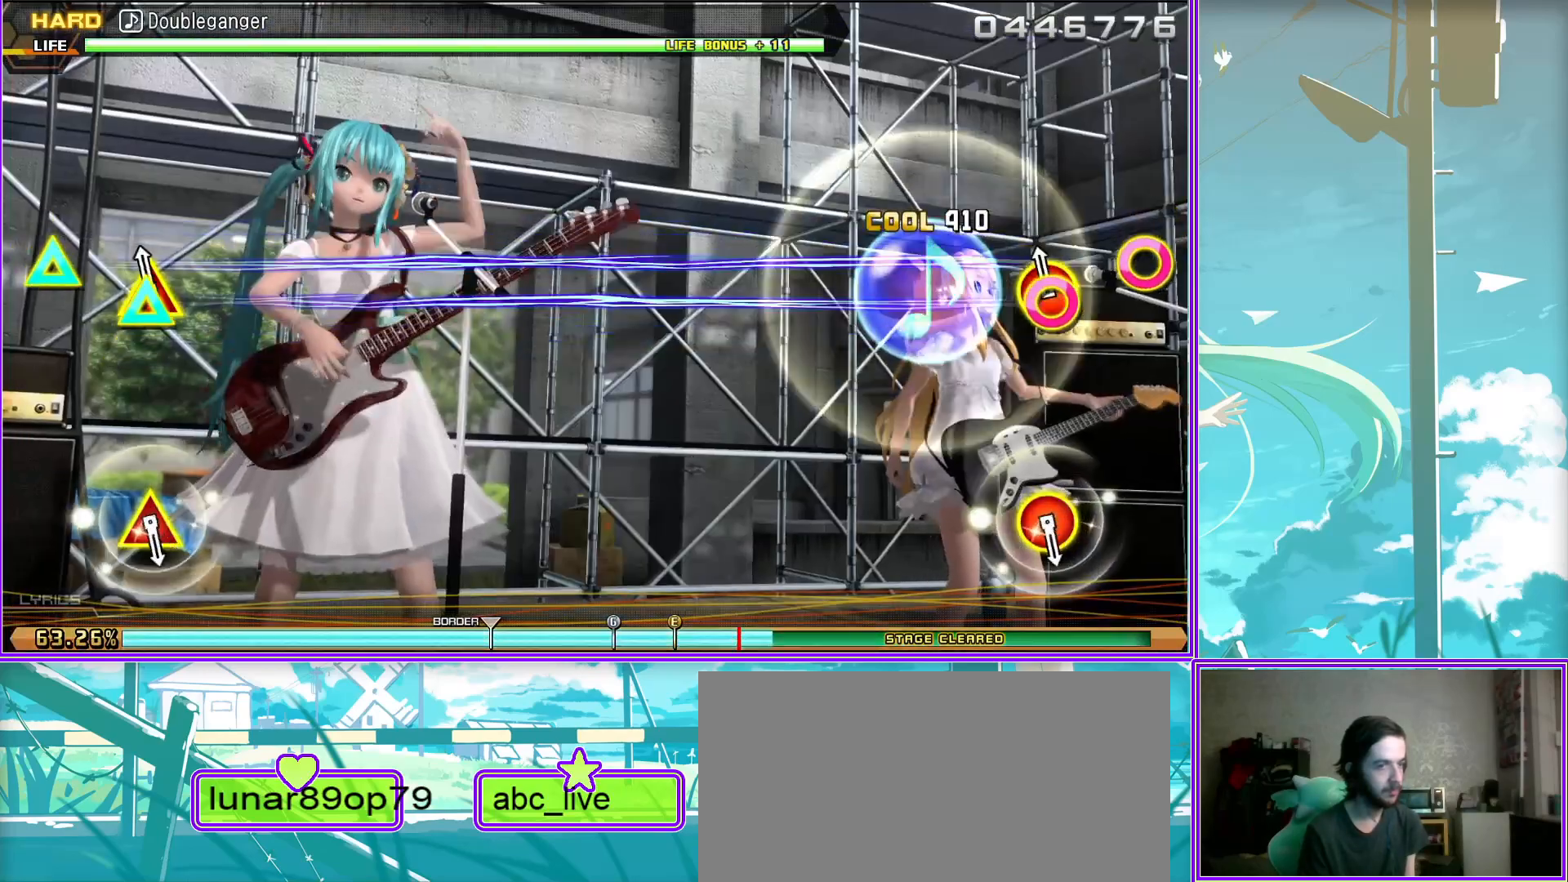
{"buttons": [], "left_stick": "center", "right_stick": "center", "events": [[167, "TRIANGLE", "down"], [183, "CIRCLE", "down"], [300, "TRIANGLE", "up"], [333, "CIRCLE", "up"]]}
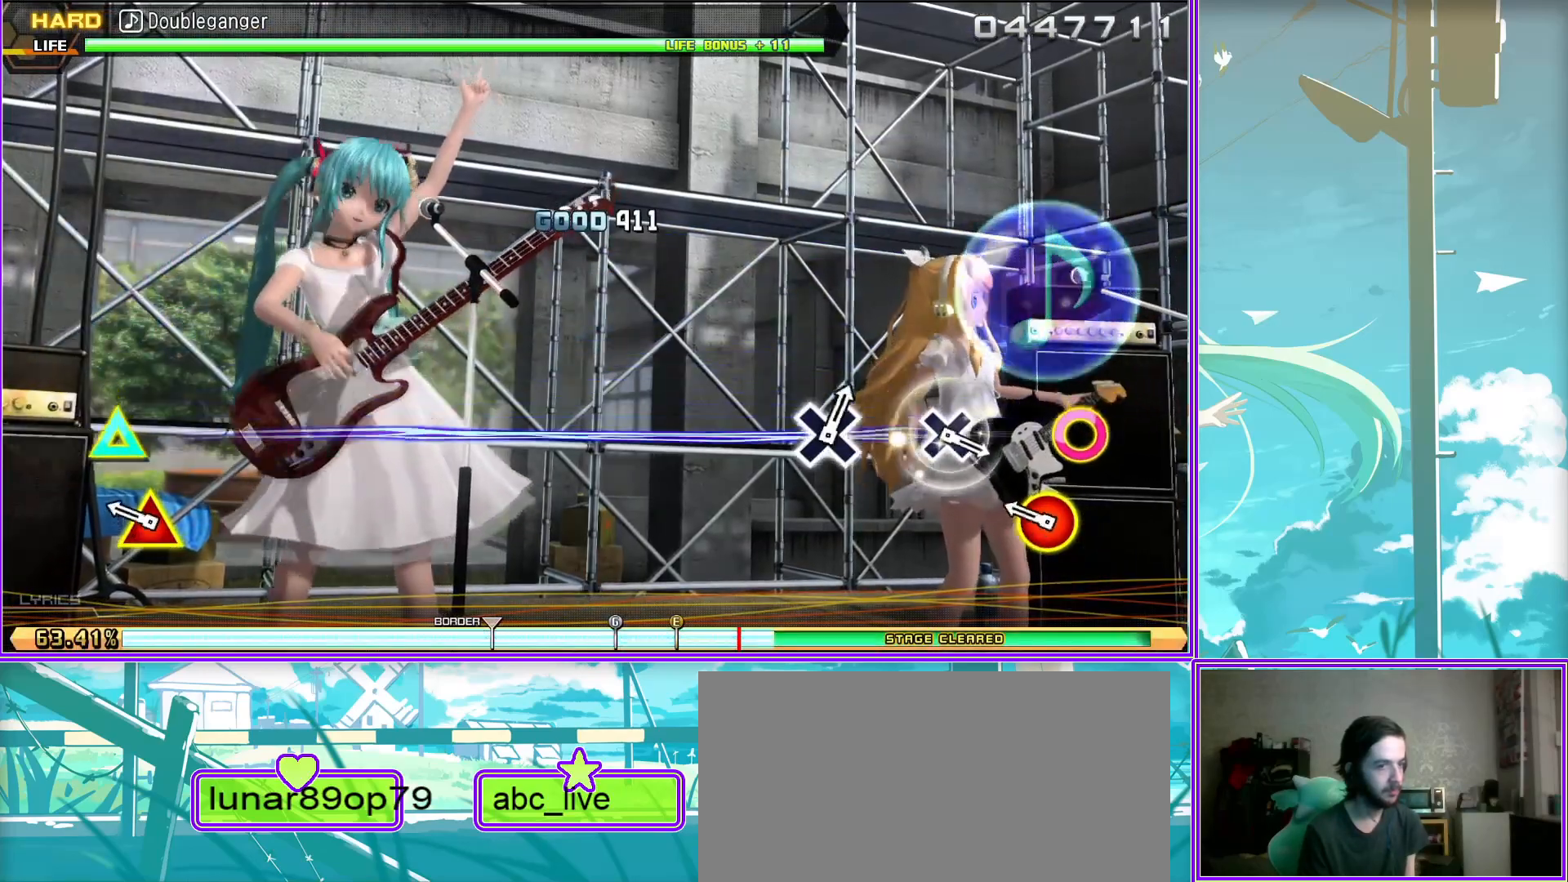
{"buttons": [], "left_stick": "center", "right_stick": "center", "events": [[383, "CROSS", "down"], [483, "CROSS", "up"]]}
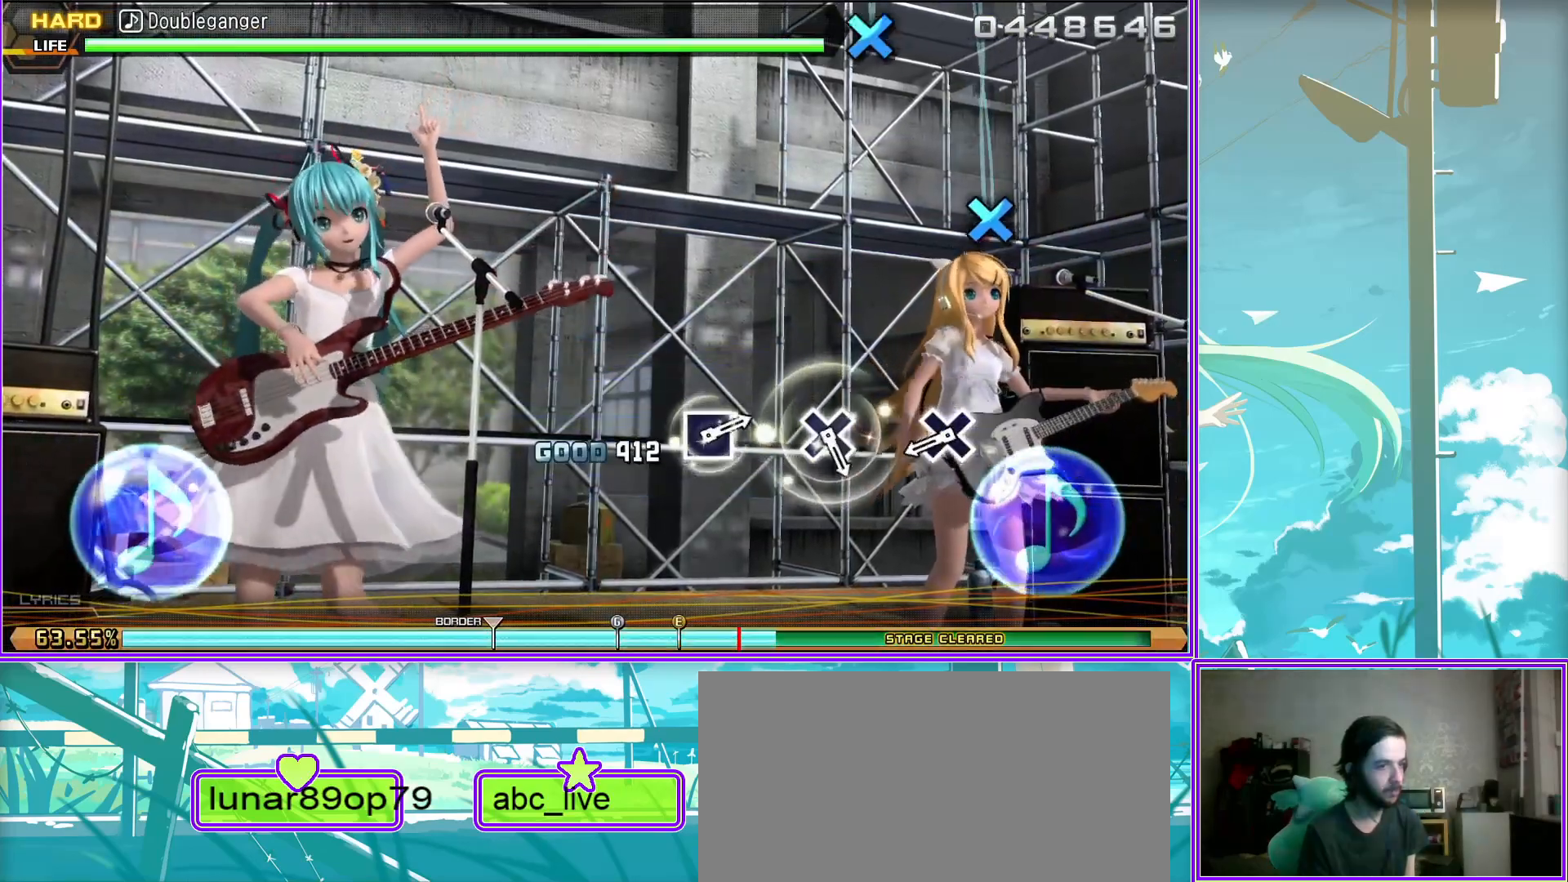
{"buttons": [], "left_stick": "center", "right_stick": "center", "events": [[217, "CROSS", "down"], [300, "CROSS", "up"]]}
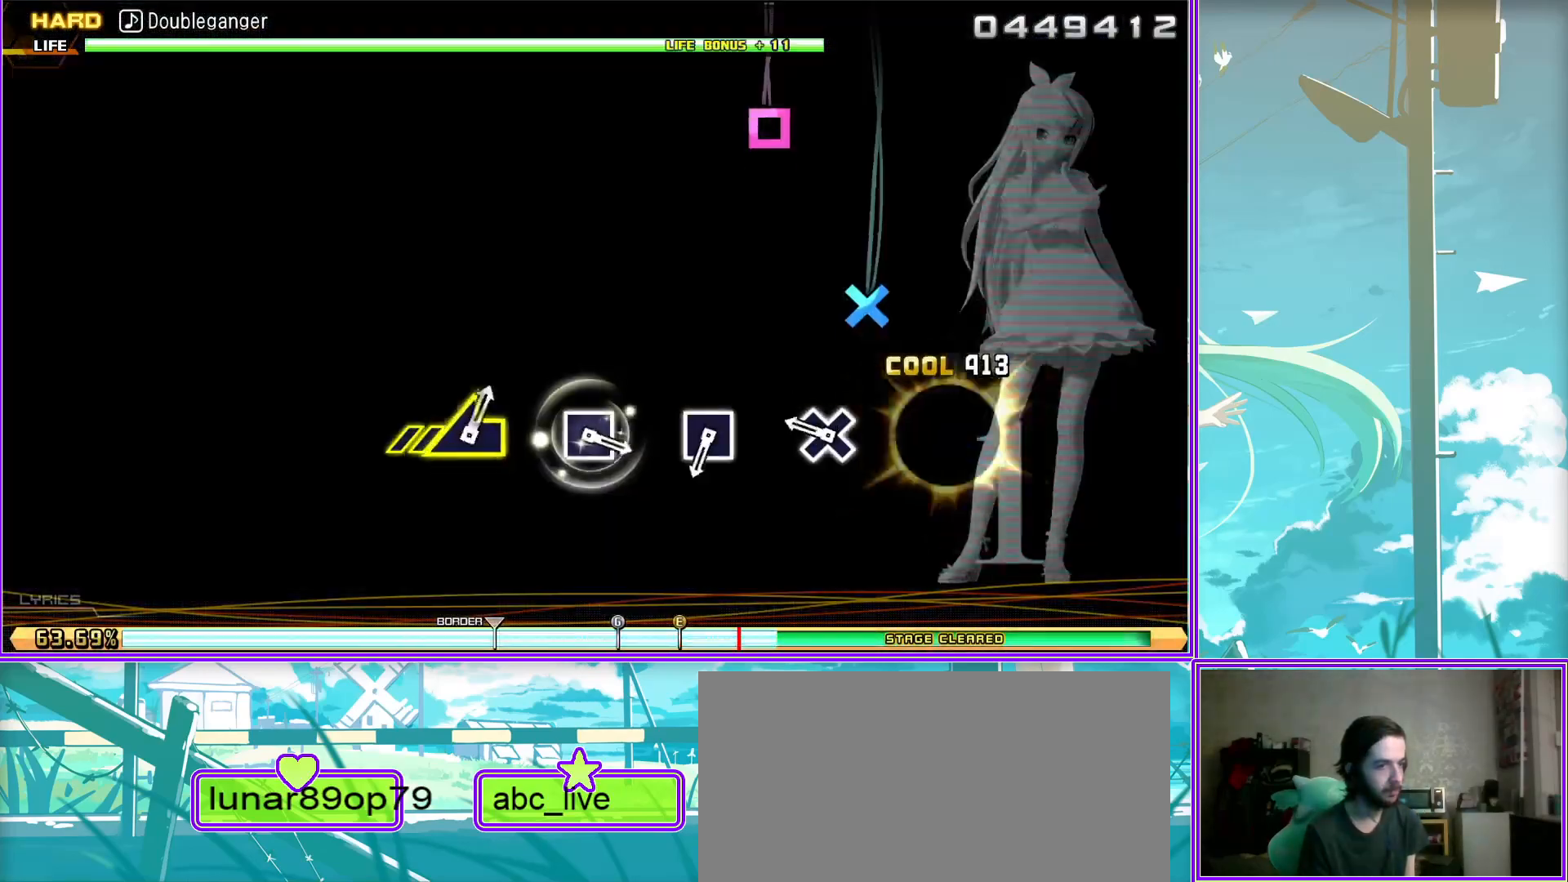
{"buttons": [], "left_stick": "center", "right_stick": "center", "events": [[33, "SQUARE", "down"], [183, "SQUARE", "up"], [400, "SQUARE", "down"], [500, "SQUARE", "up"]]}
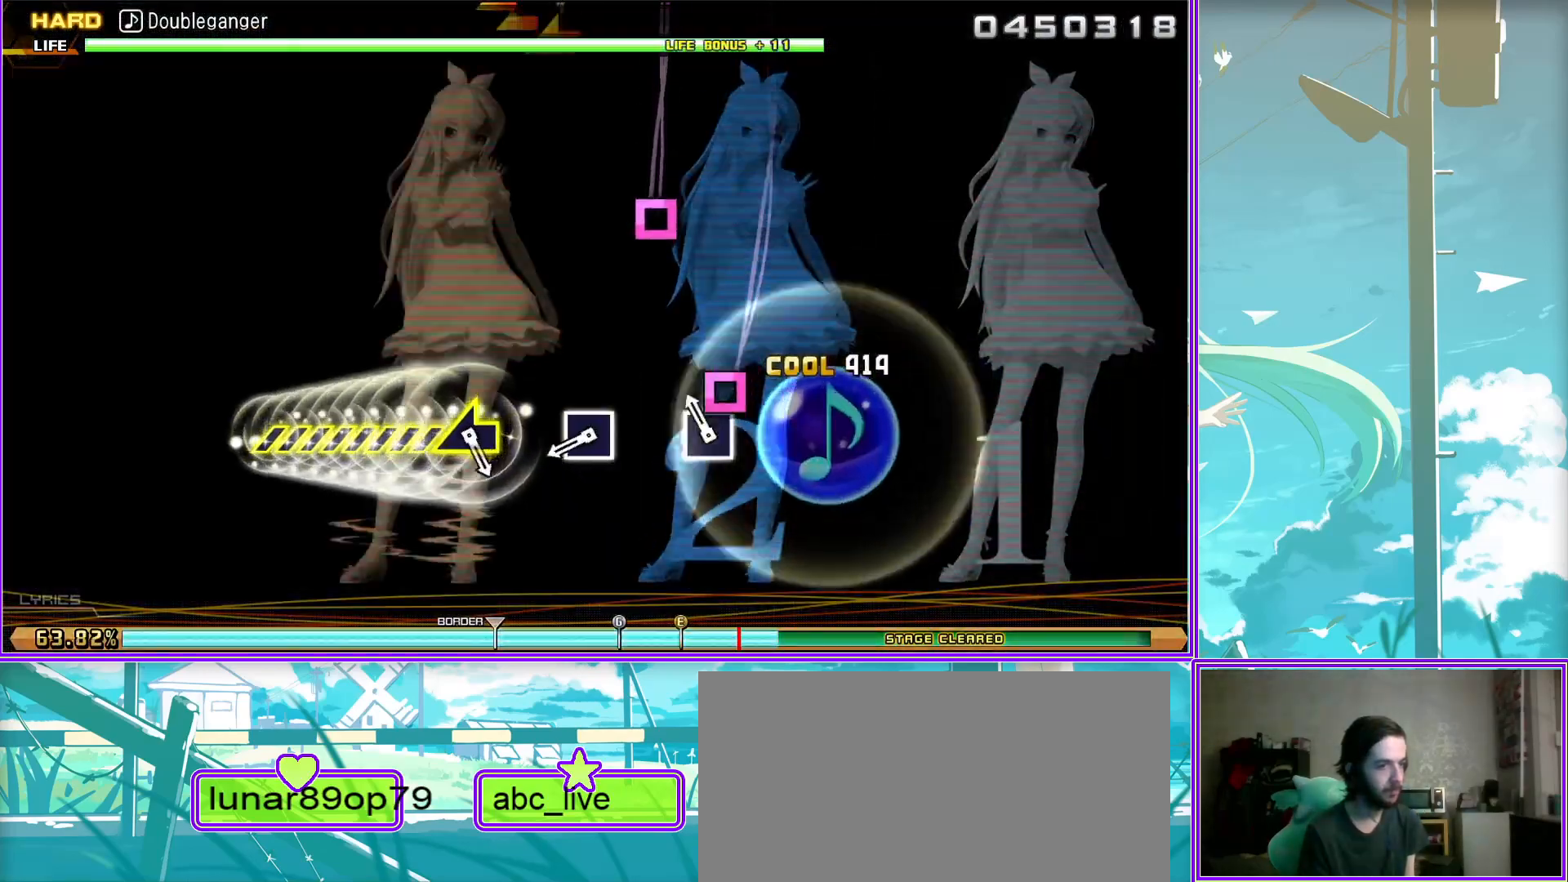
{"buttons": [], "left_stick": "left", "right_stick": "center", "events": [[217, "left_stick", "left"]]}
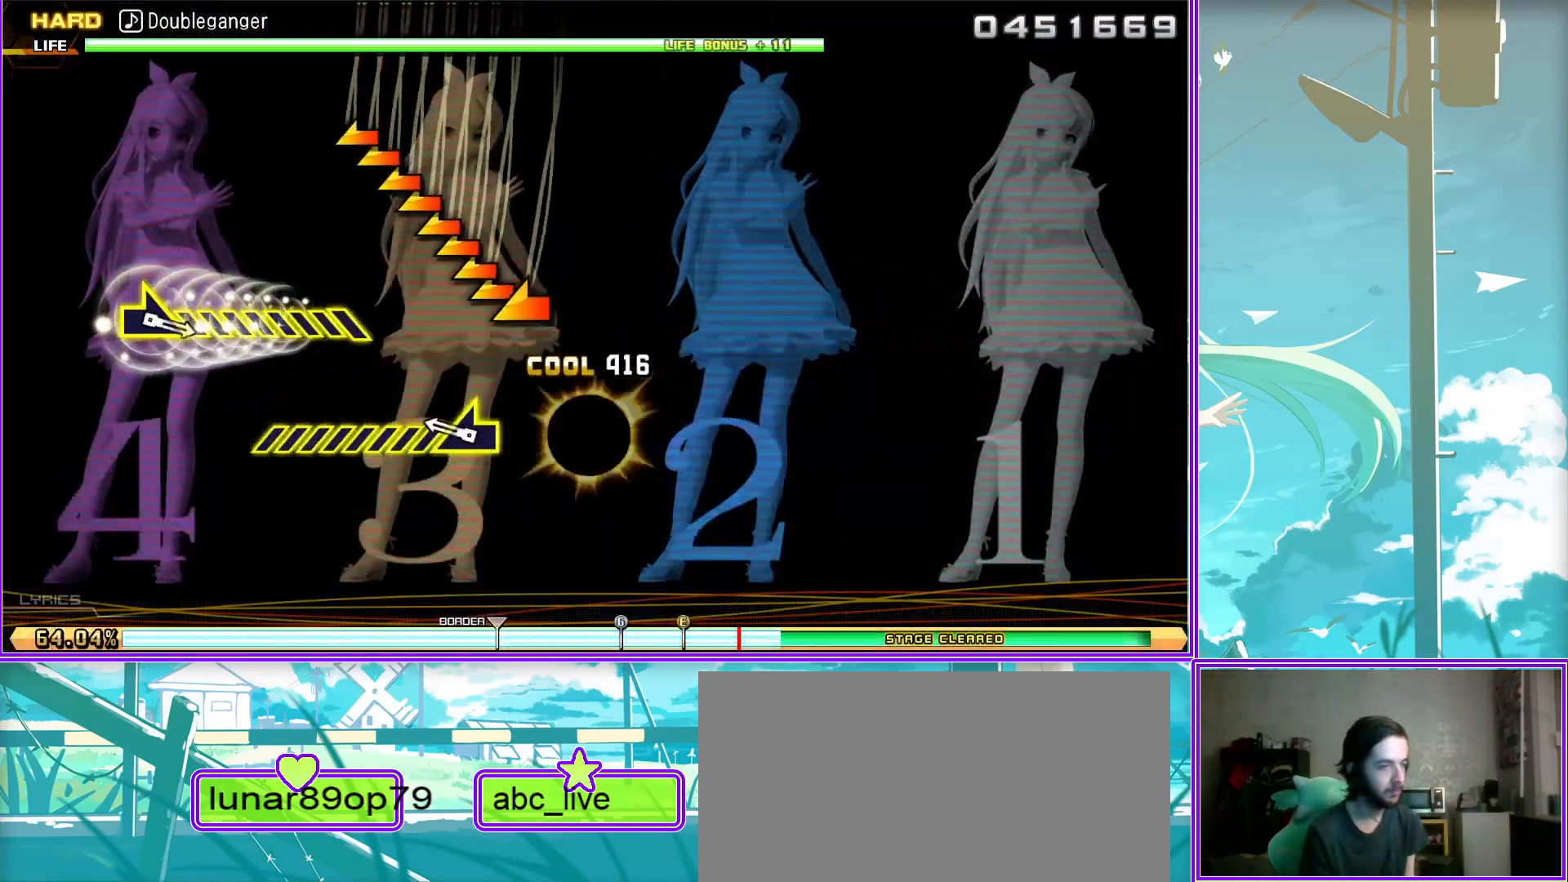
{"buttons": [], "left_stick": "right", "right_stick": "center", "events": [[267, "left_stick", "center"], [367, "left_stick", "right"]]}
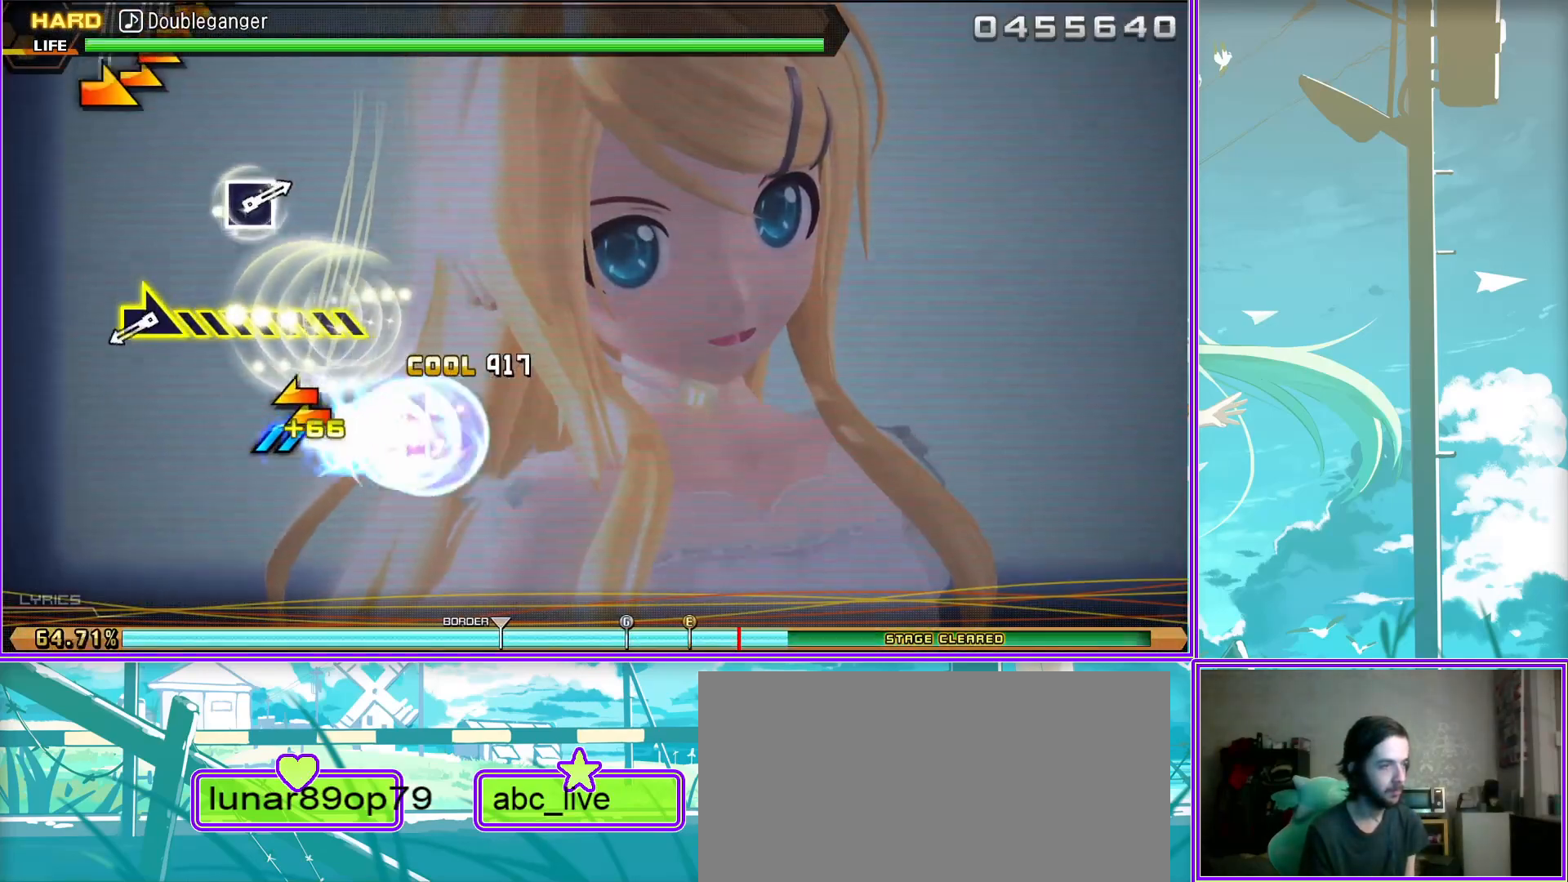
{"buttons": [], "left_stick": "center", "right_stick": "center", "events": [[300, "left_stick", "center"]]}
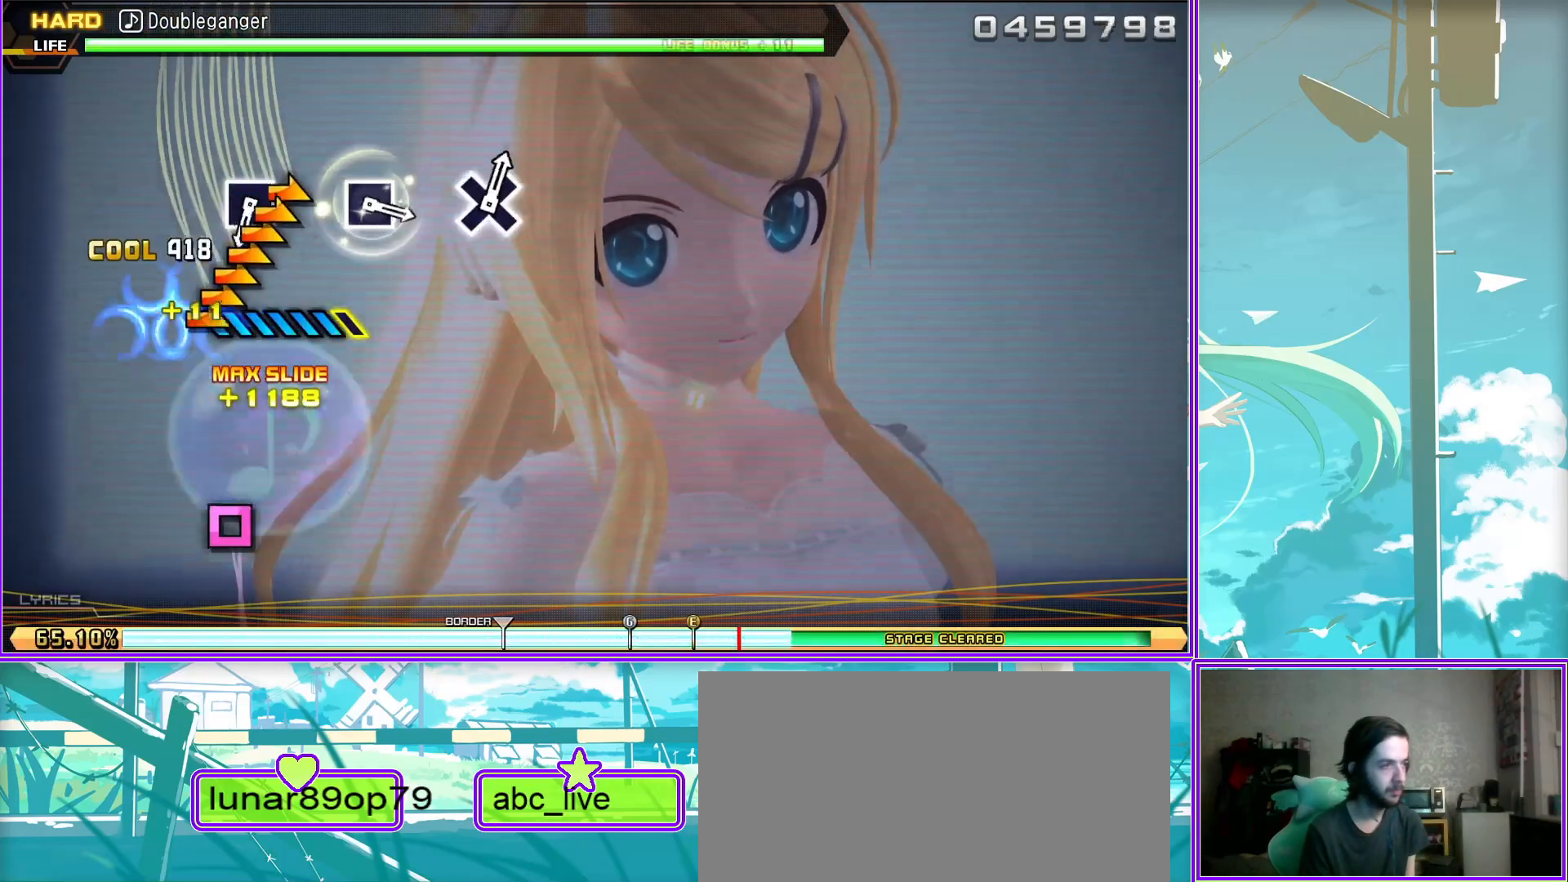
{"buttons": [], "left_stick": "center", "right_stick": "center", "events": [[67, "SQUARE", "down"], [150, "SQUARE", "up"], [433, "SQUARE", "down"], [500, "SQUARE", "up"]]}
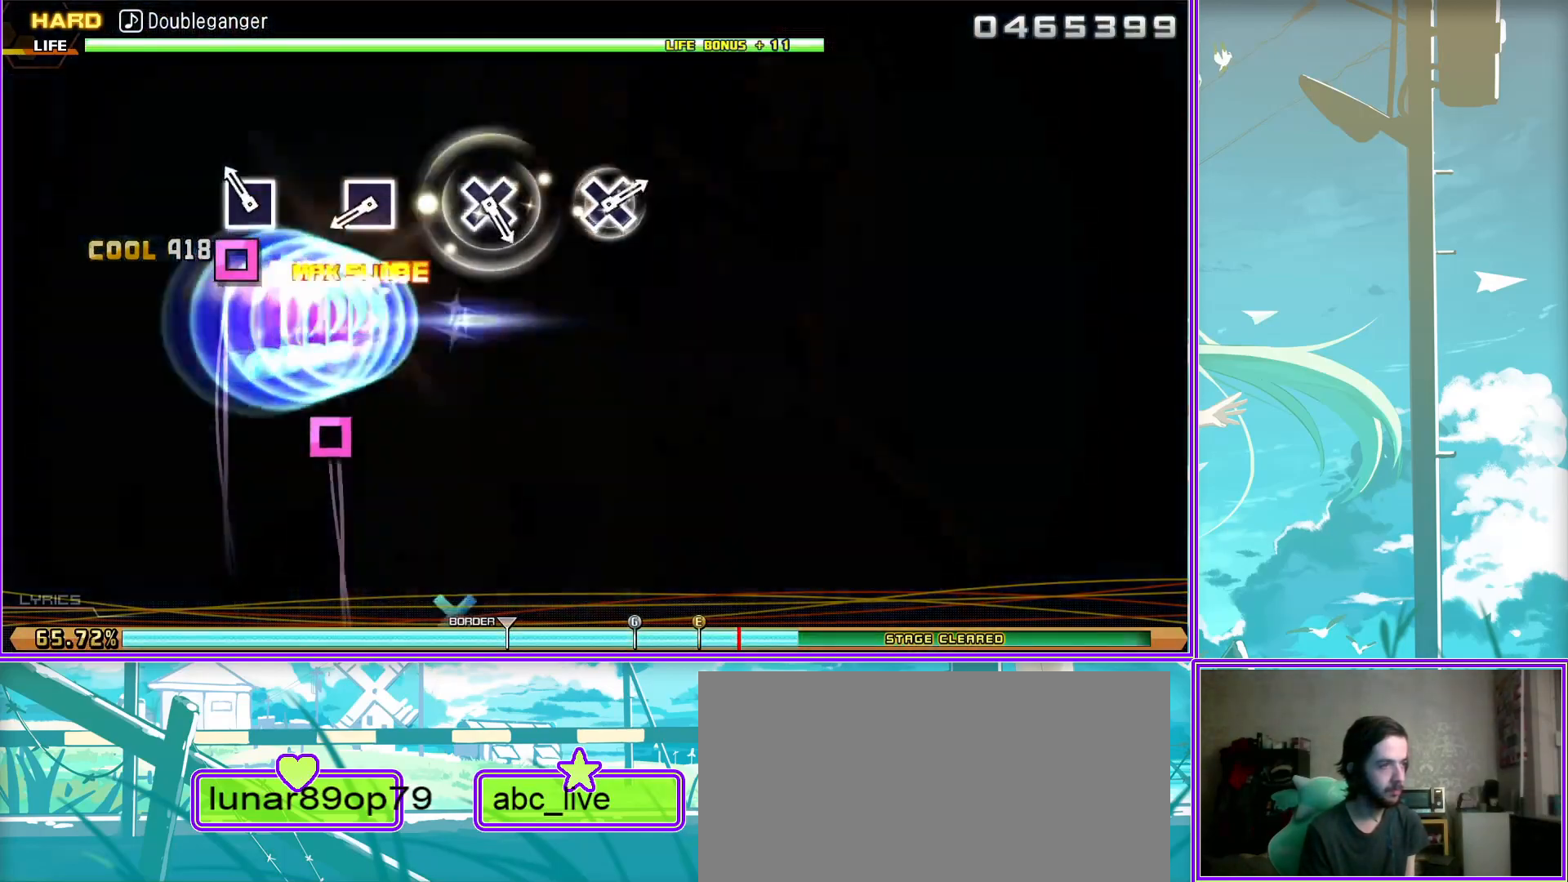
{"buttons": [], "left_stick": "center", "right_stick": "center", "events": [[283, "CROSS", "down"], [367, "CROSS", "up"]]}
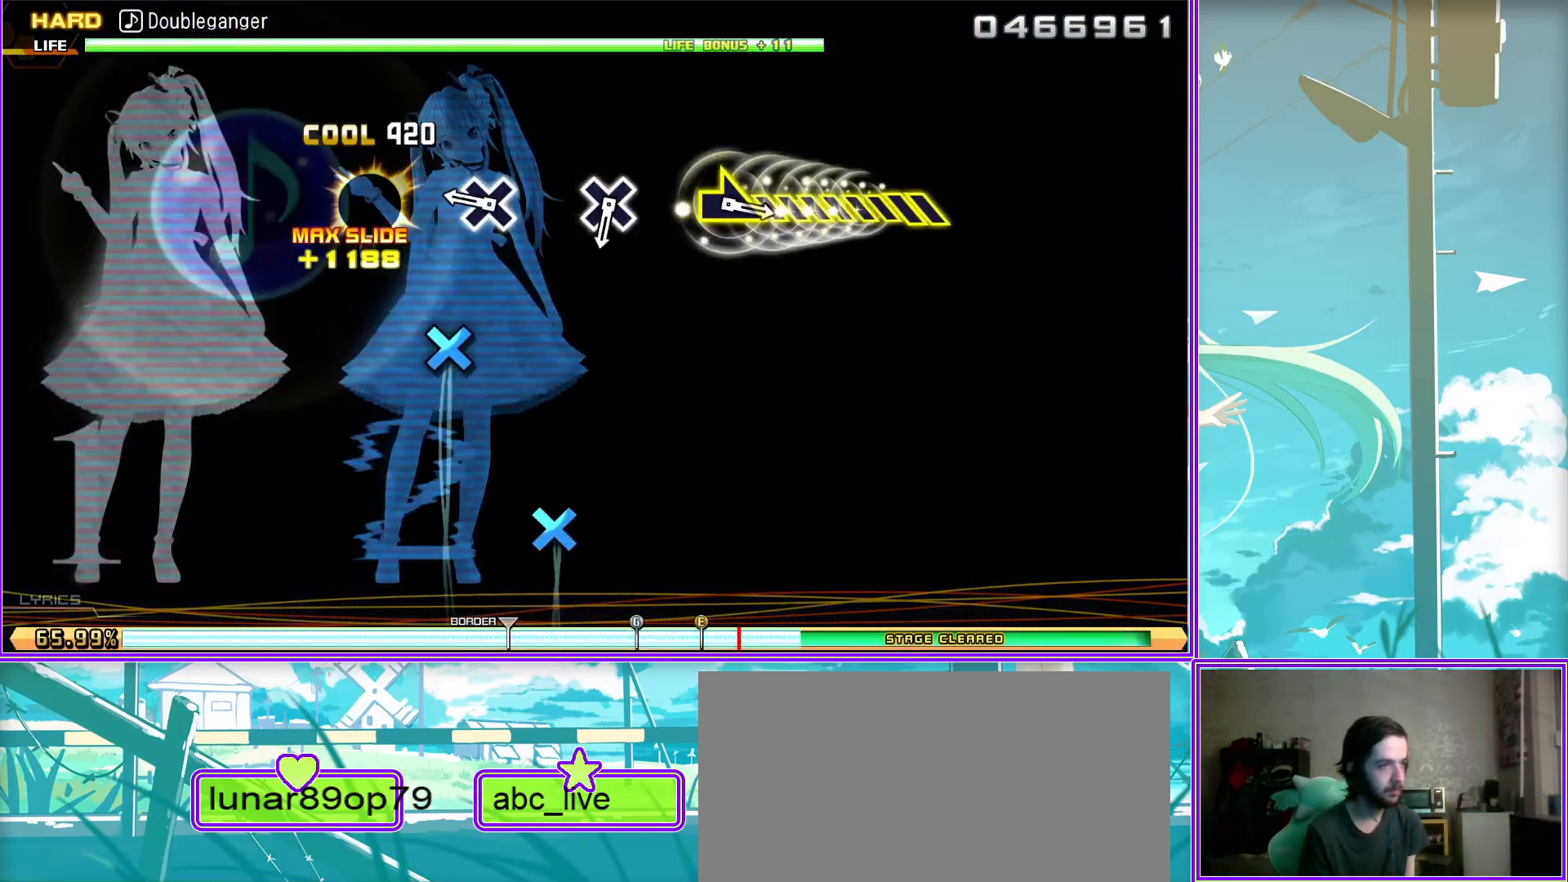
{"buttons": [], "left_stick": "right", "right_stick": "center", "events": [[117, "CROSS", "down"], [217, "CROSS", "up"], [400, "left_stick", "right"]]}
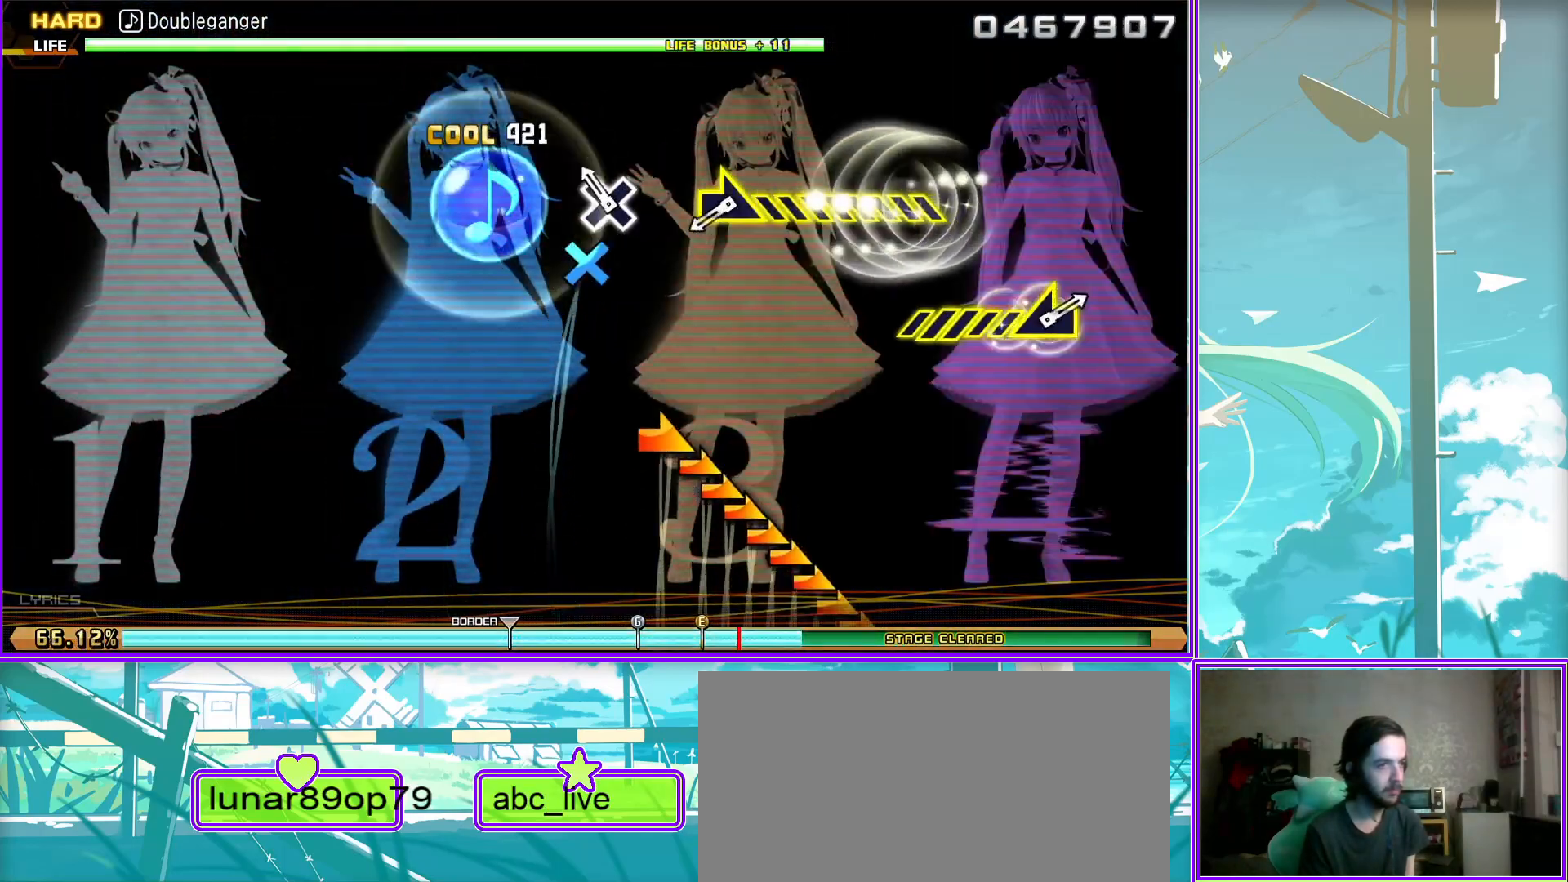
{"buttons": [], "left_stick": "center", "right_stick": "center", "events": [[450, "left_stick", "center"]]}
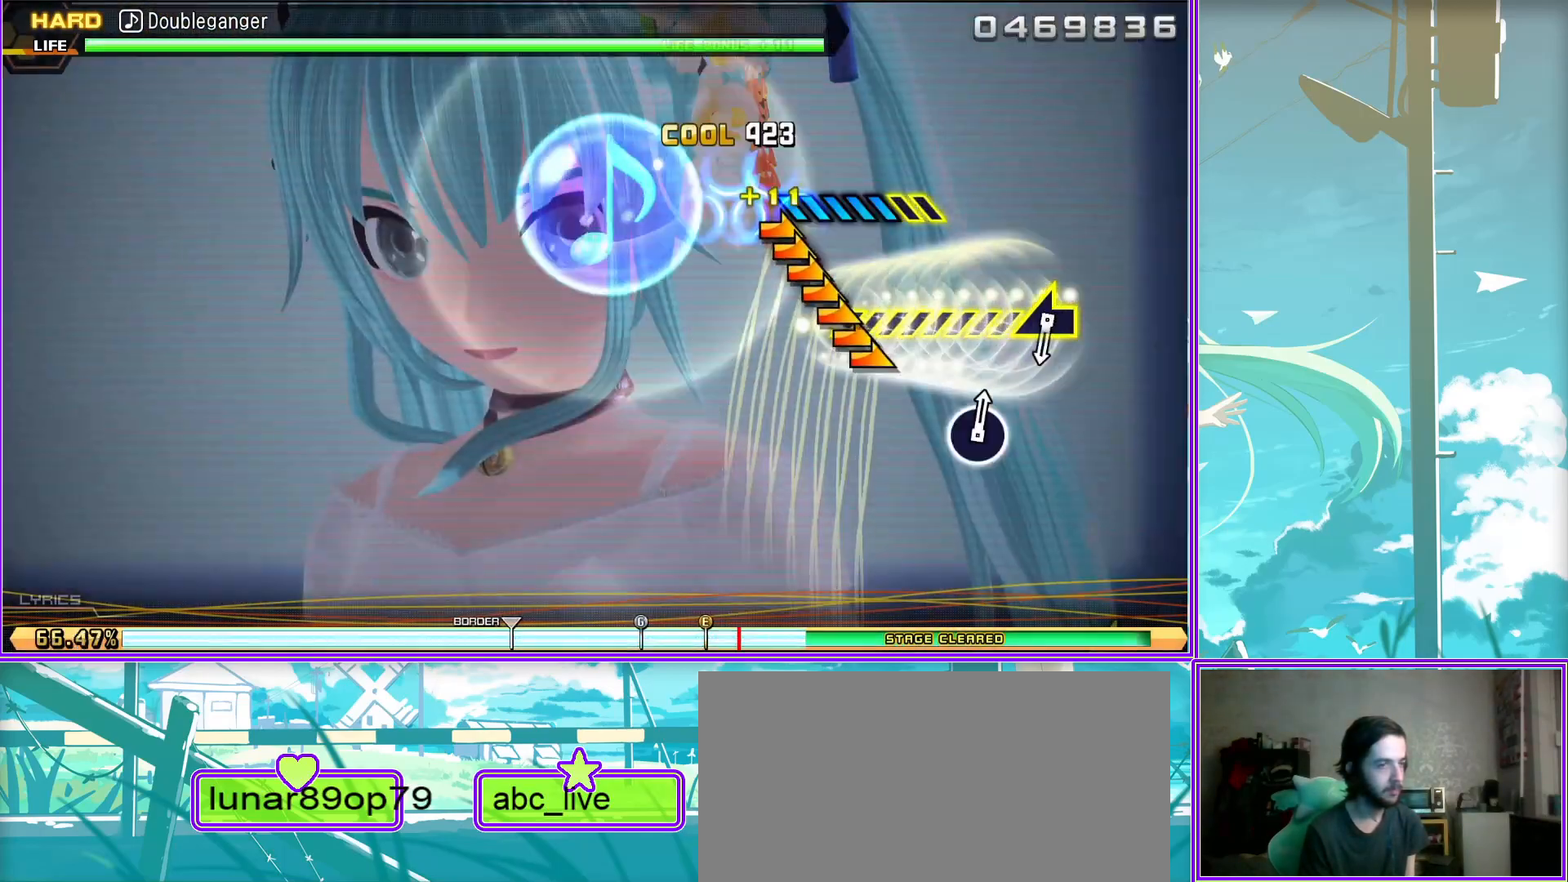
{"buttons": [], "left_stick": "left", "right_stick": "center", "events": [[100, "left_stick", "left"]]}
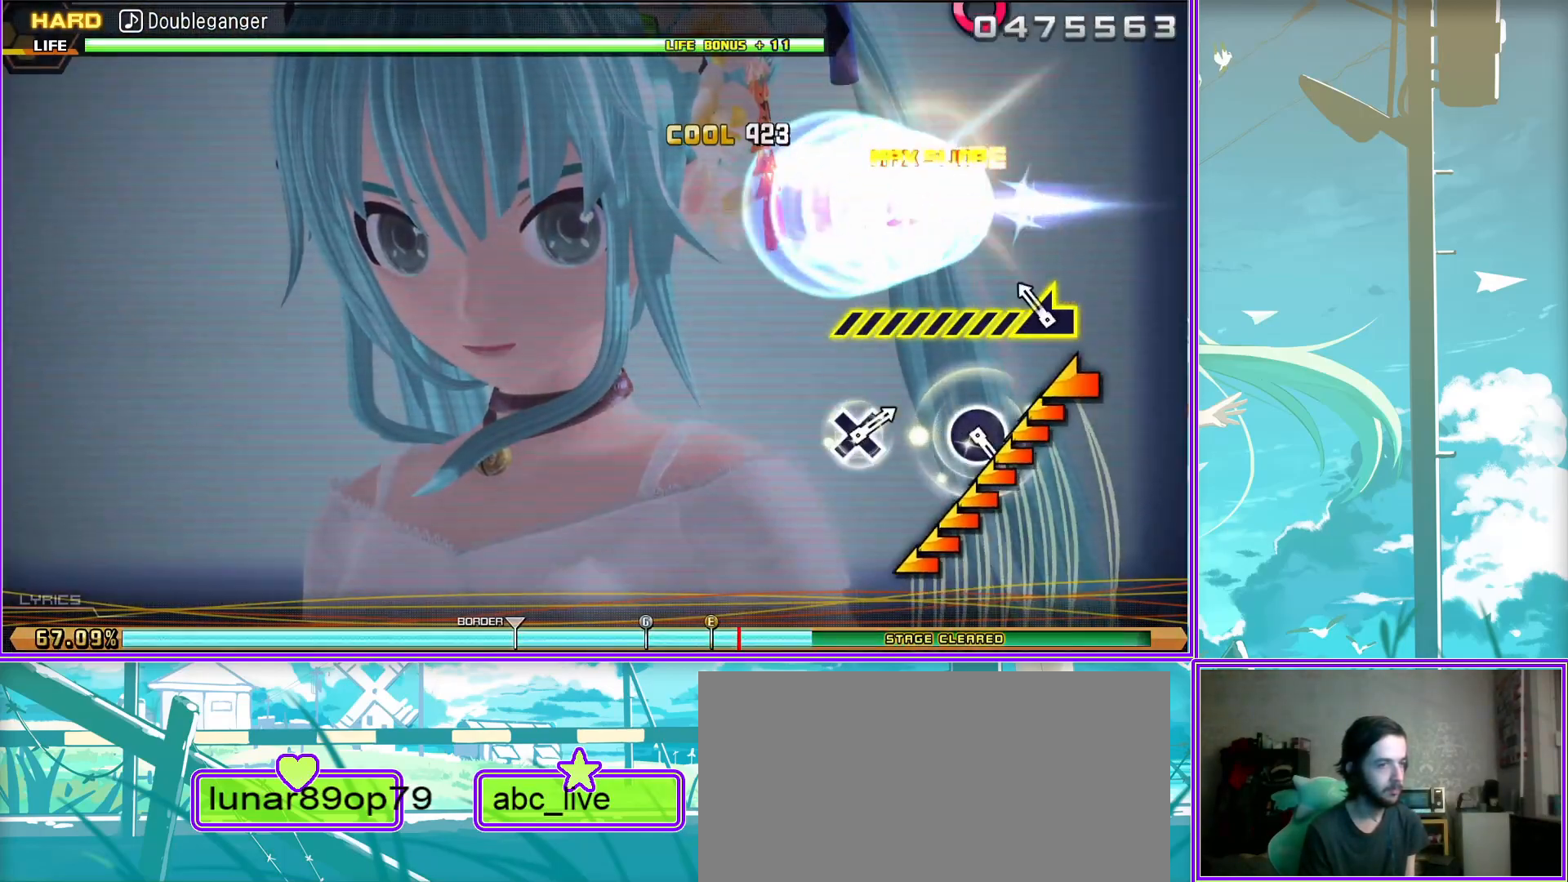
{"buttons": [], "left_stick": "center", "right_stick": "center", "events": [[17, "left_stick", "center"], [283, "CIRCLE", "down"], [367, "CIRCLE", "up"]]}
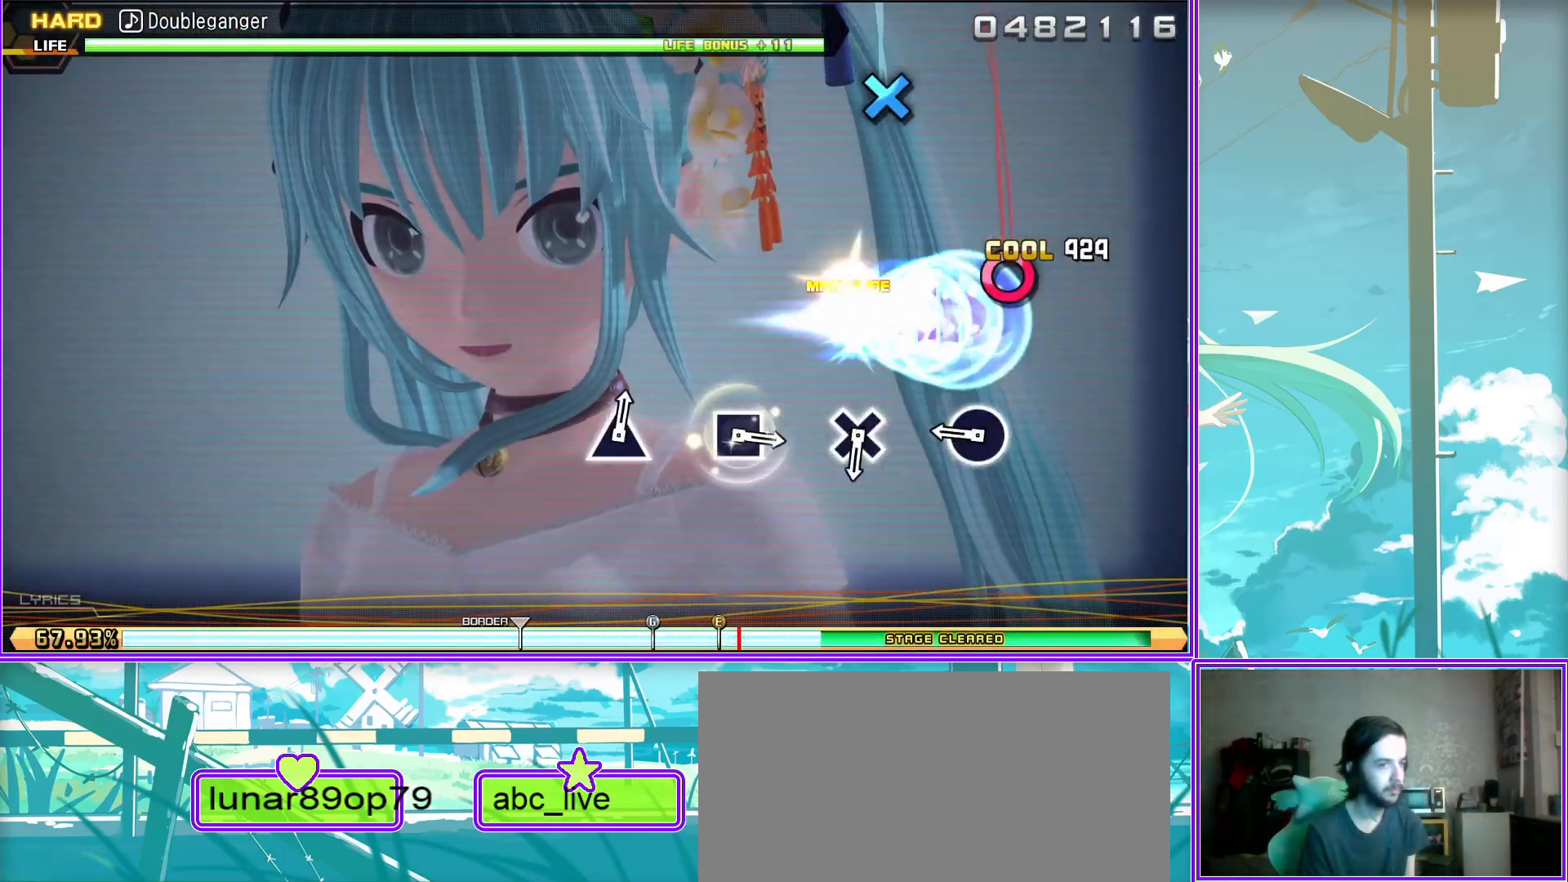
{"buttons": [], "left_stick": "center", "right_stick": "center", "events": [[100, "CROSS", "down"], [167, "CROSS", "up"], [433, "SQUARE", "down"], [500, "SQUARE", "up"]]}
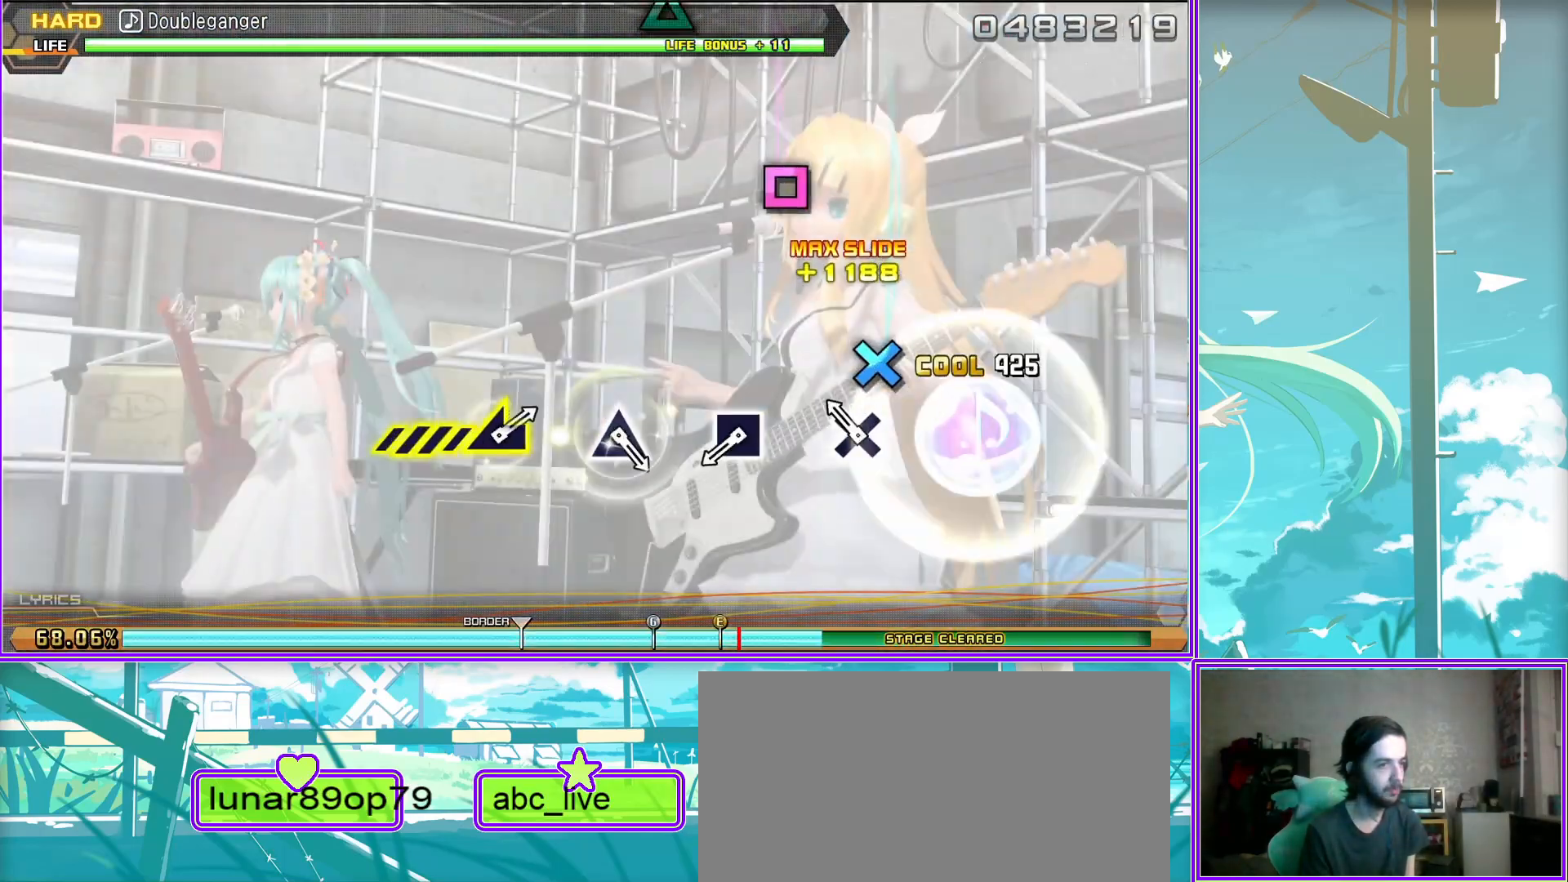
{"buttons": [], "left_stick": "center", "right_stick": "center", "events": [[283, "TRIANGLE", "down"], [383, "TRIANGLE", "up"]]}
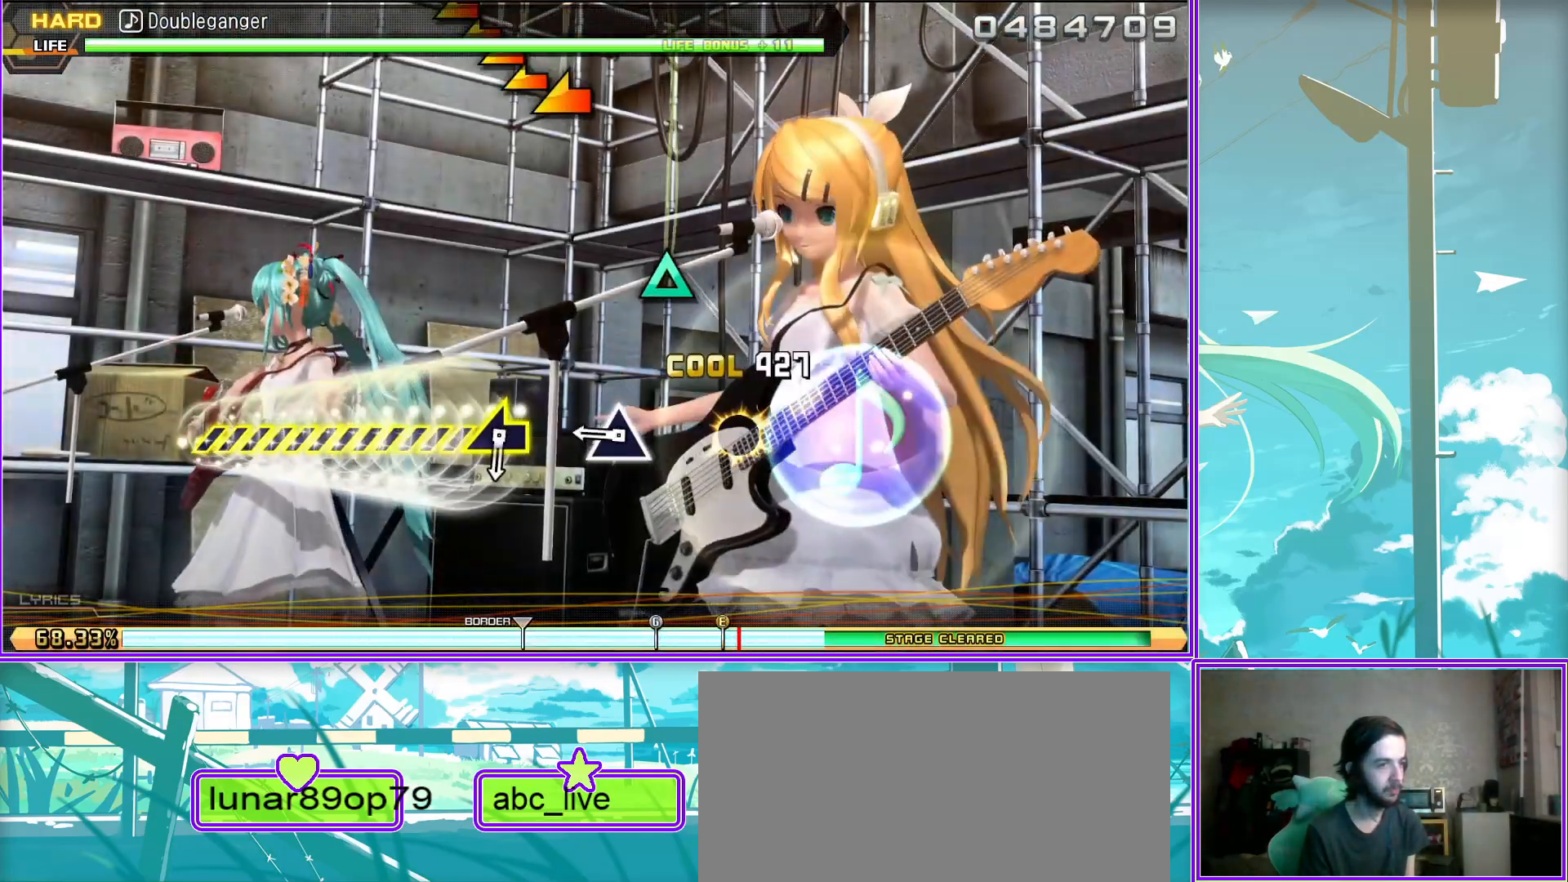
{"buttons": [], "left_stick": "left", "right_stick": "center", "events": [[117, "left_stick", "left"]]}
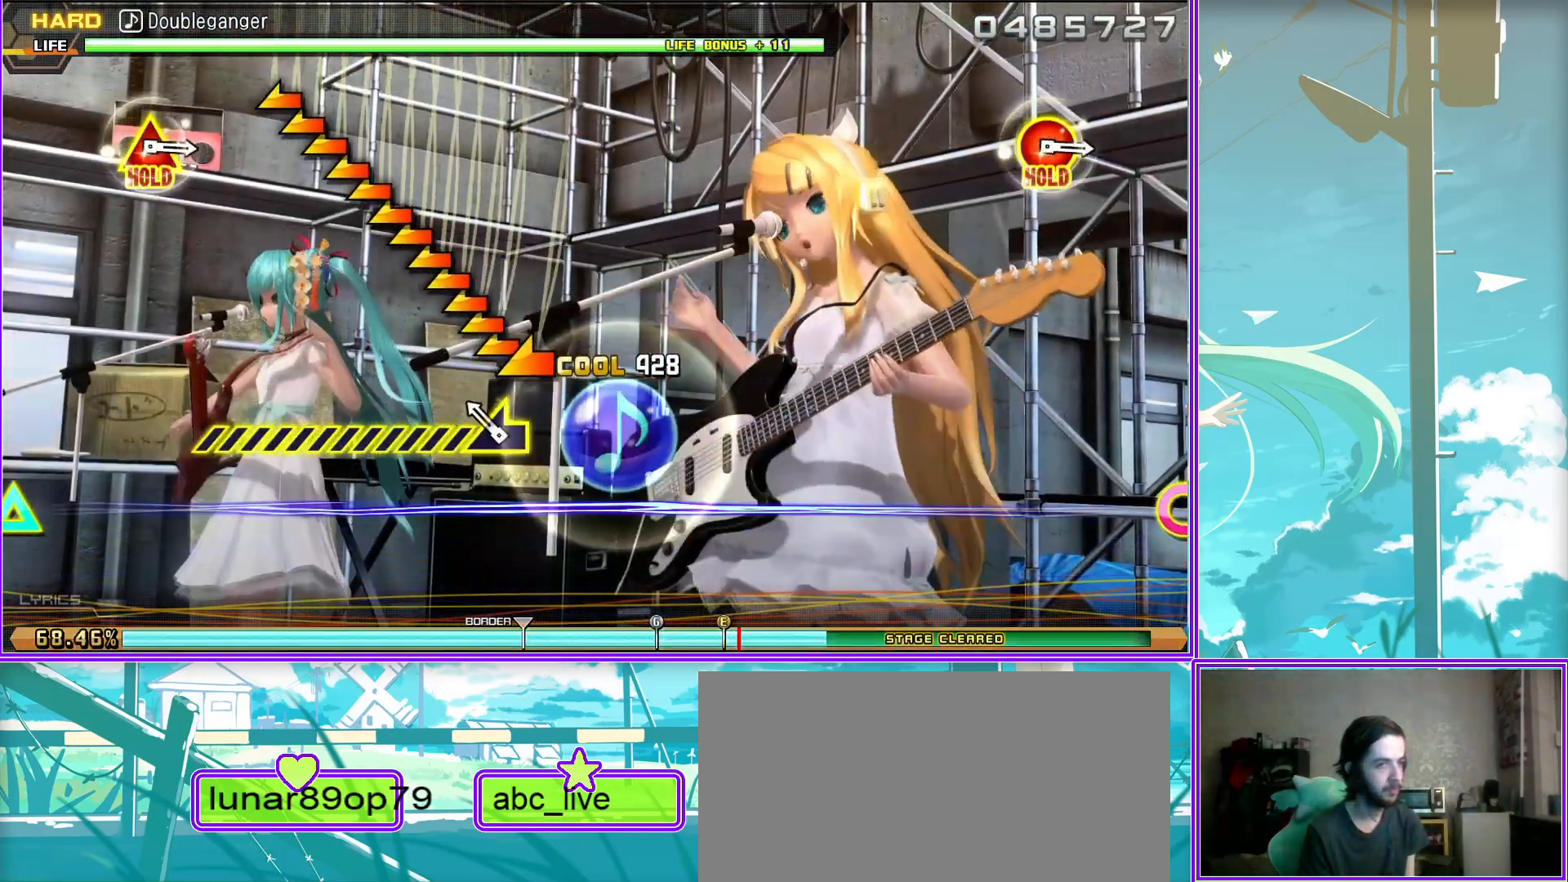
{"buttons": ["CIRCLE", "TRIANGLE"], "left_stick": "center", "right_stick": "center", "events": [[250, "left_stick", "center"], [450, "TRIANGLE", "down"], [467, "CIRCLE", "down"]]}
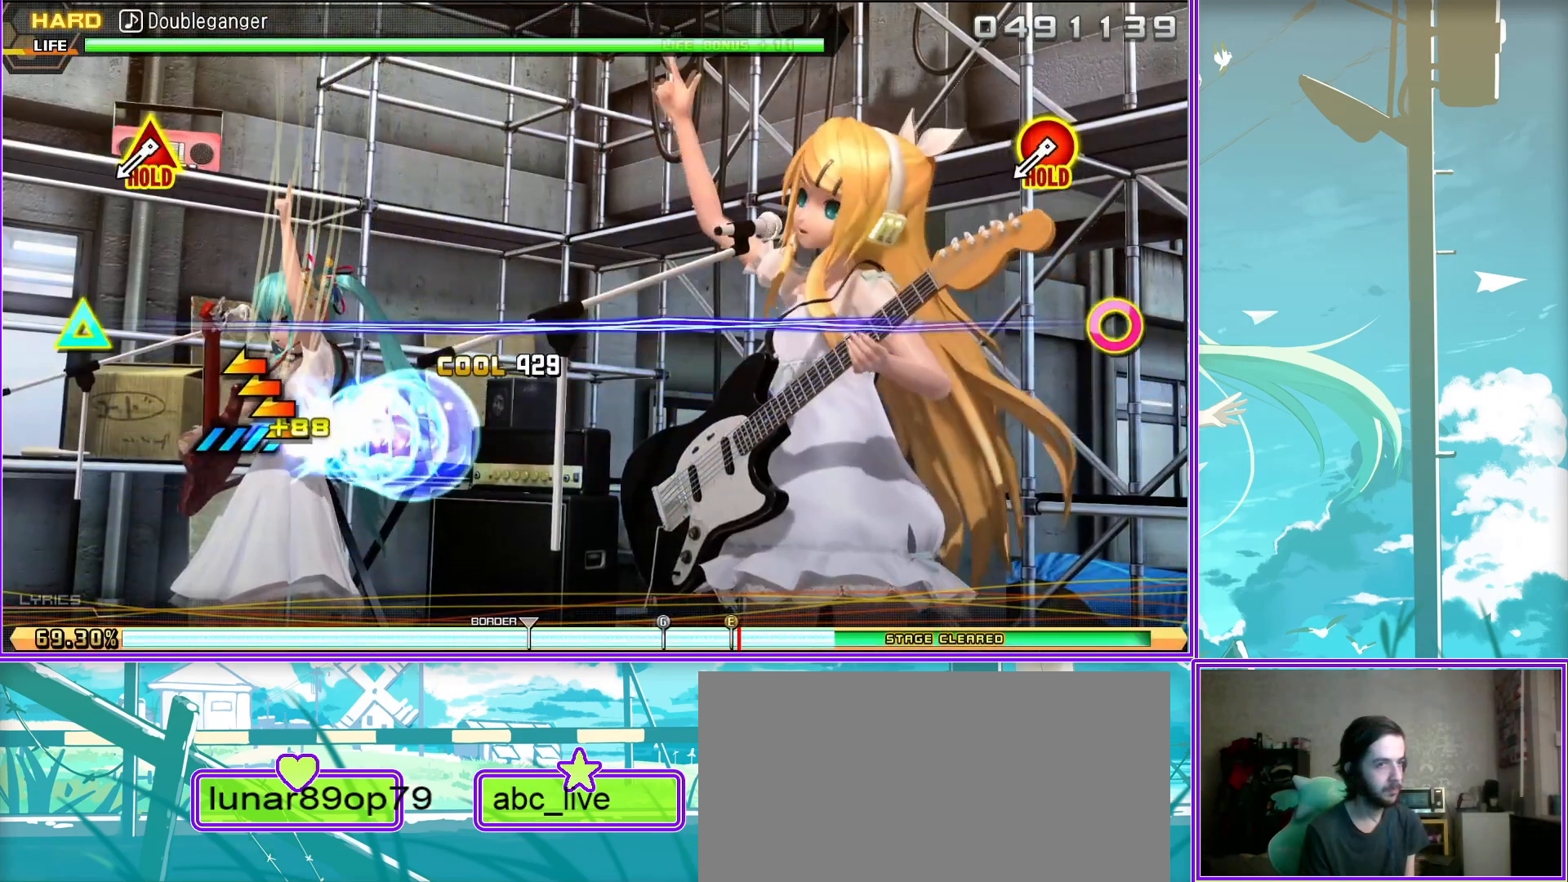
{"buttons": ["CIRCLE", "TRIANGLE"], "left_stick": "center", "right_stick": "center", "events": []}
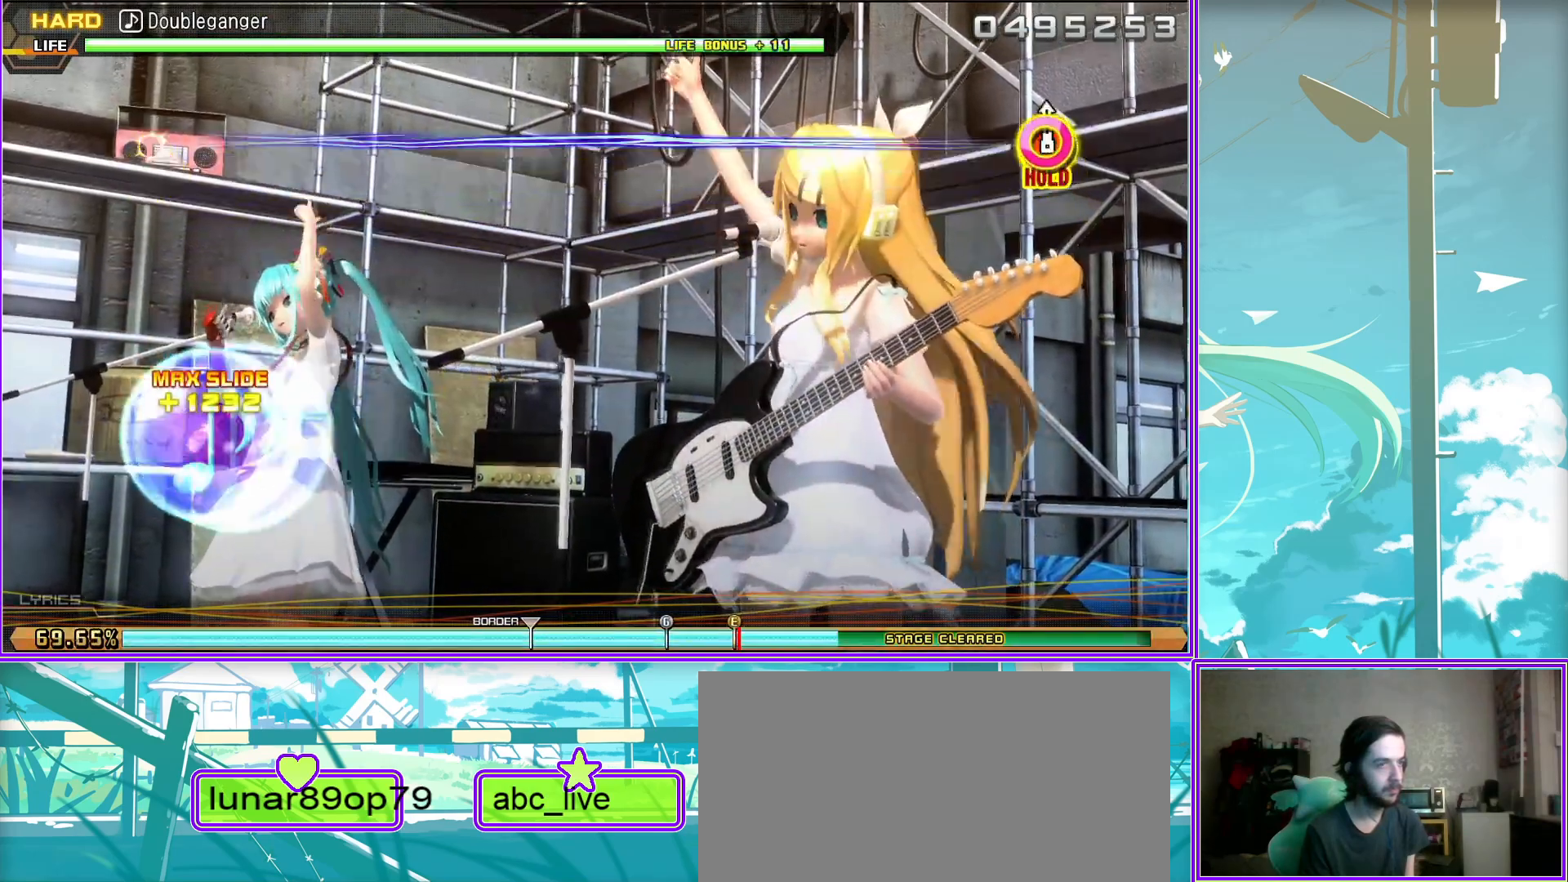
{"buttons": ["CIRCLE", "TRIANGLE"], "left_stick": "center", "right_stick": "center", "events": []}
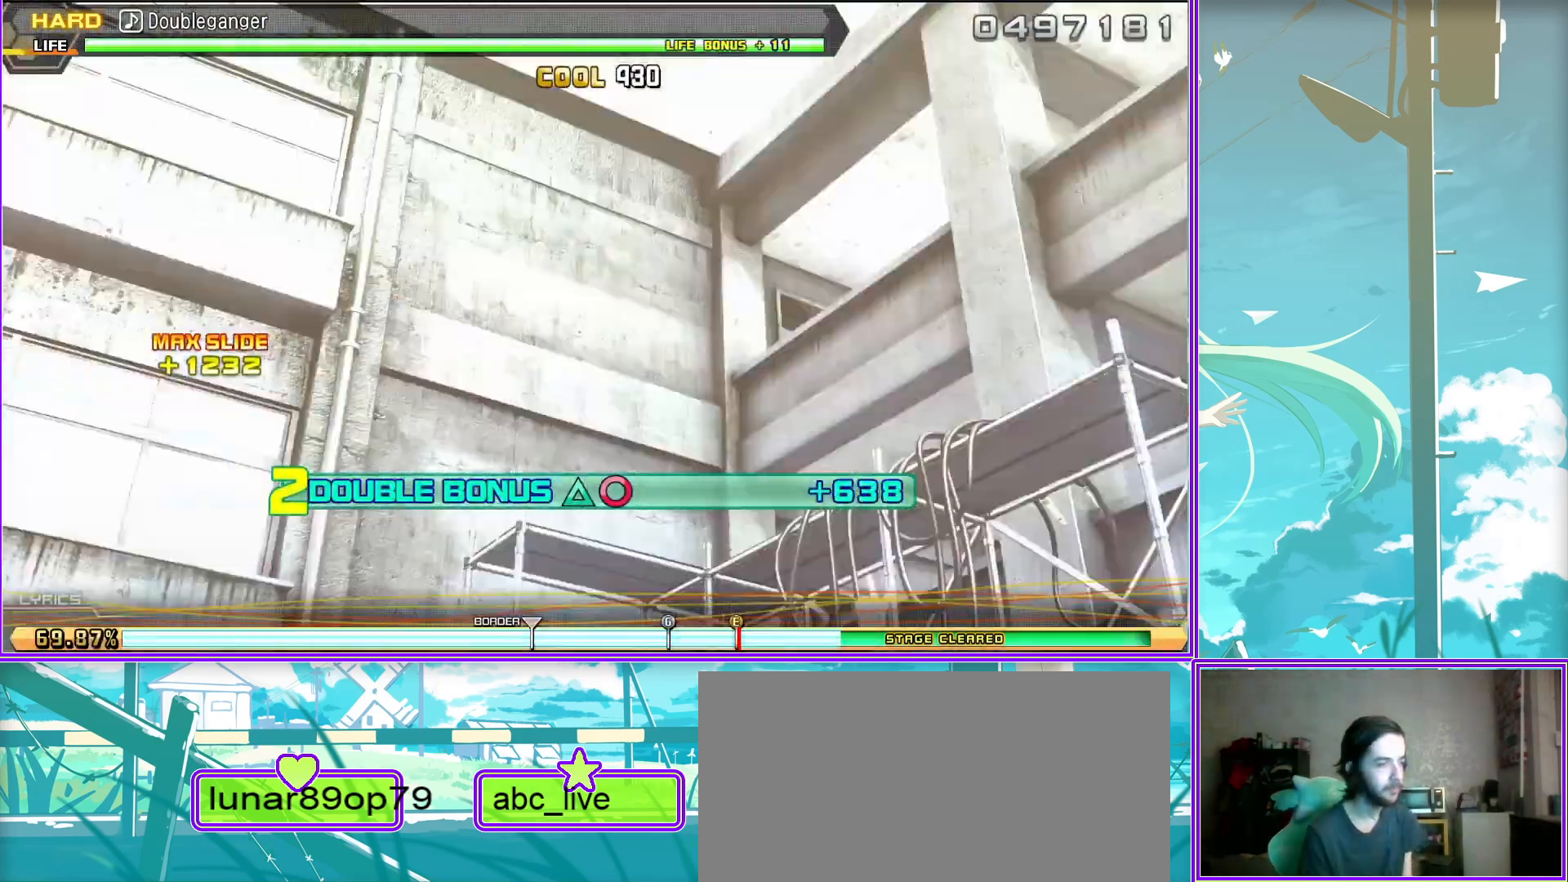
{"buttons": ["CIRCLE", "TRIANGLE"], "left_stick": "center", "right_stick": "center", "events": []}
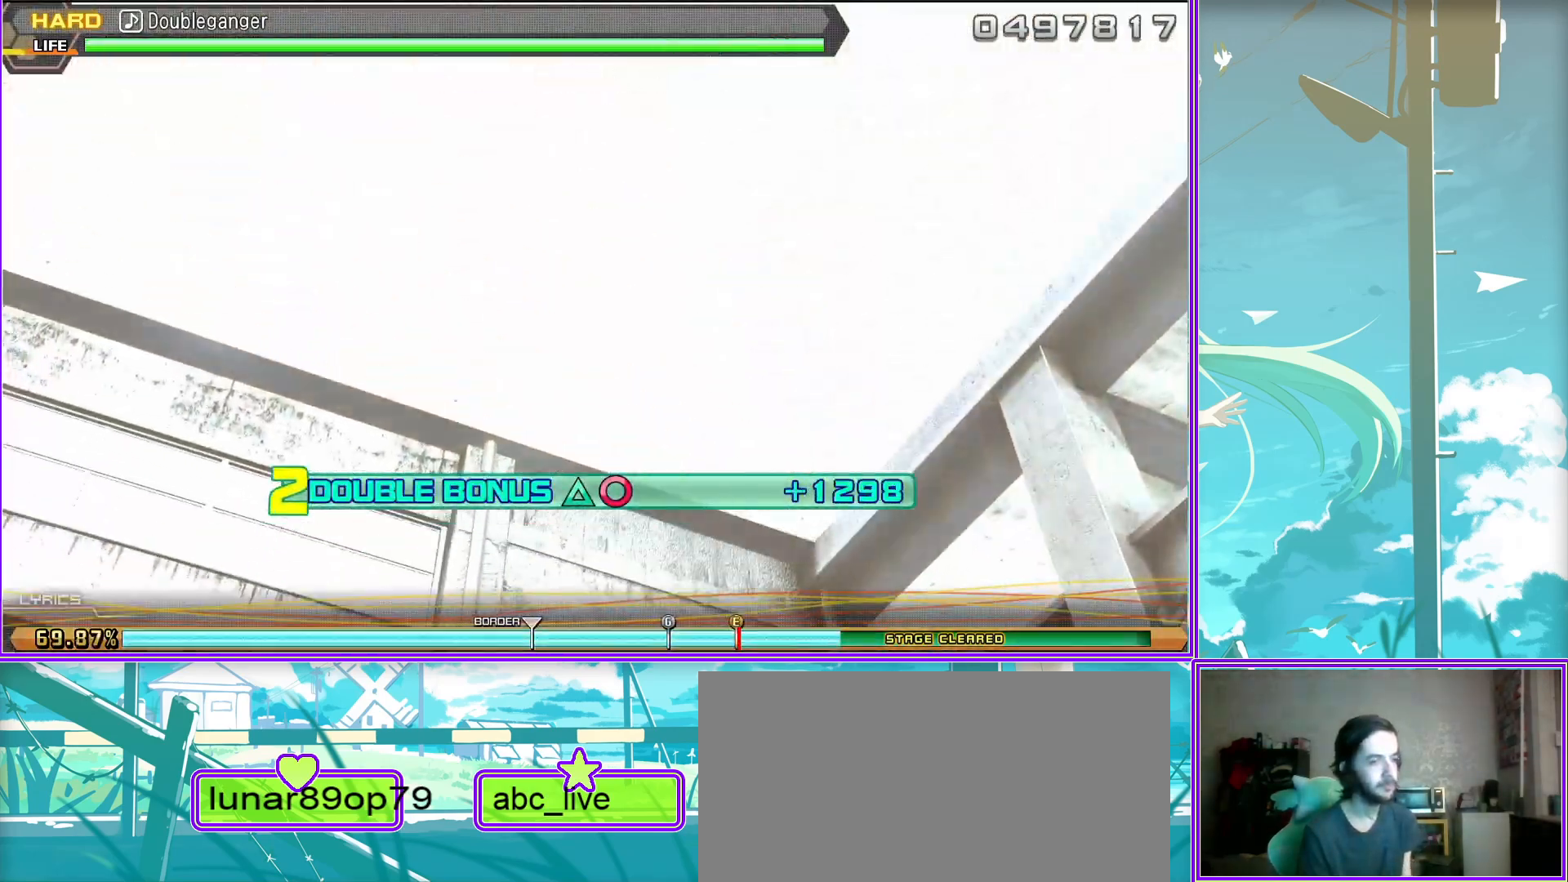
{"buttons": ["CIRCLE", "TRIANGLE"], "left_stick": "center", "right_stick": "center", "events": []}
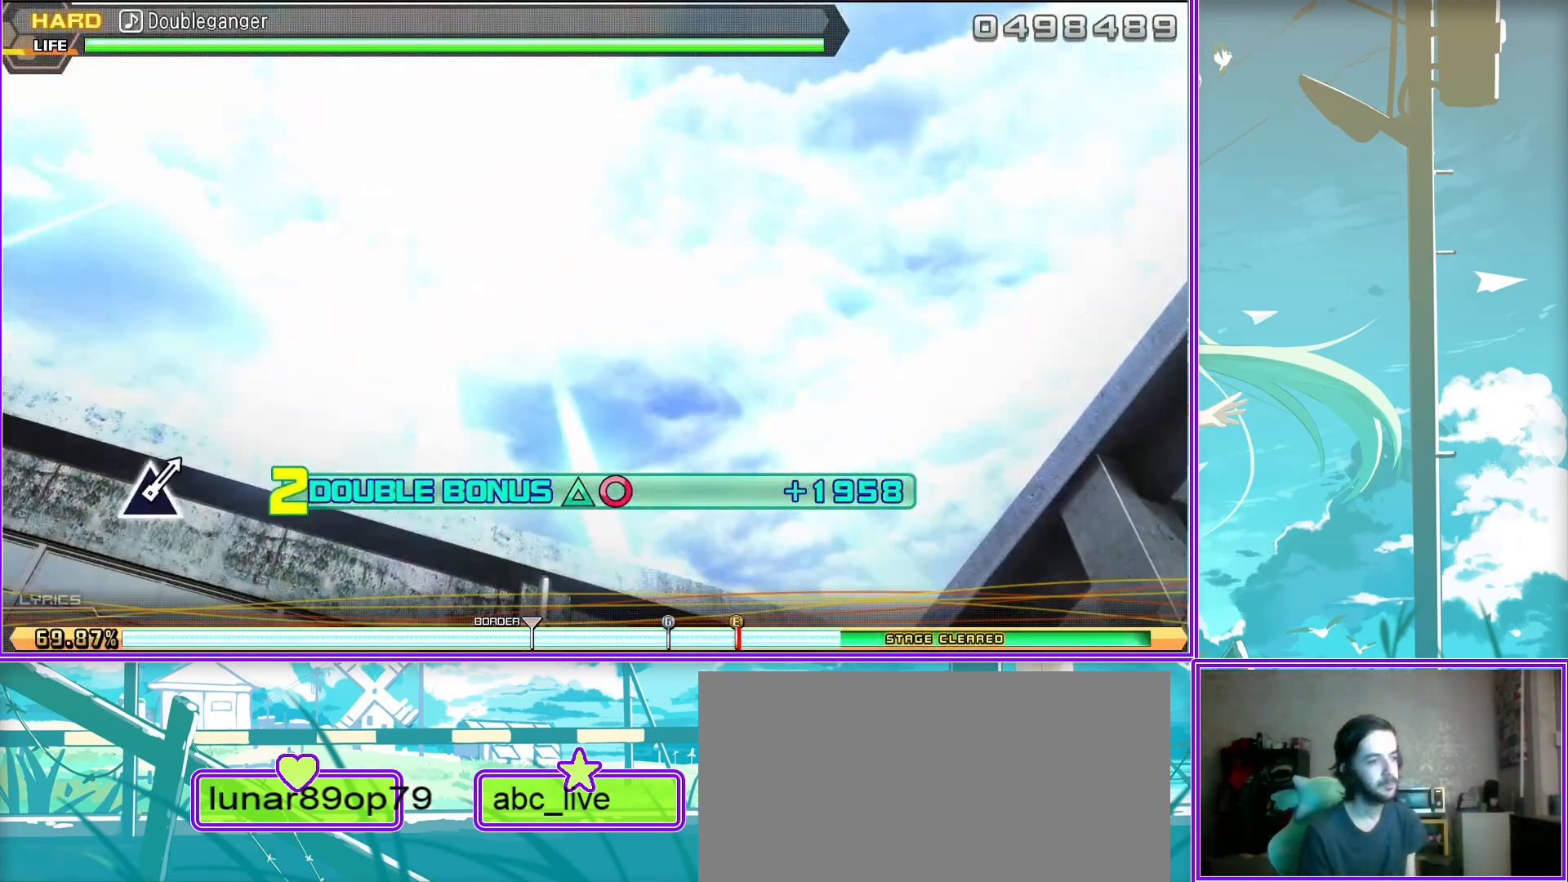
{"buttons": [], "left_stick": "center", "right_stick": "center", "events": [[200, "TRIANGLE", "up"], [217, "CIRCLE", "up"]]}
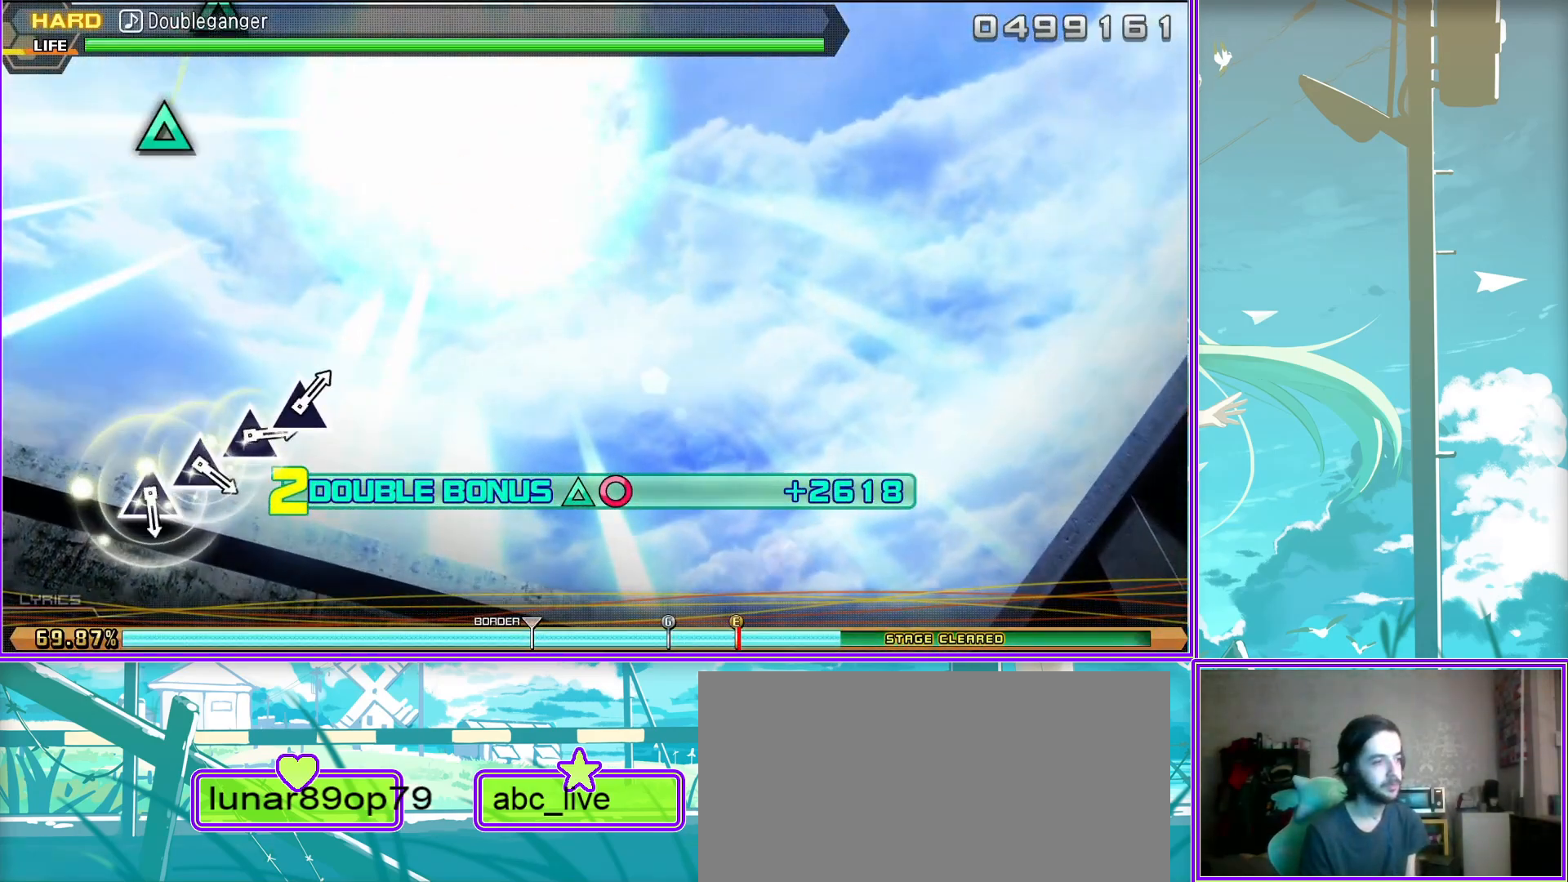
{"buttons": ["TRIANGLE"], "left_stick": "center", "right_stick": "center", "events": [[167, "TRIANGLE", "down"], [250, "TRIANGLE", "up"], [350, "TRIANGLE", "down"], [417, "TRIANGLE", "up"], [500, "TRIANGLE", "down"]]}
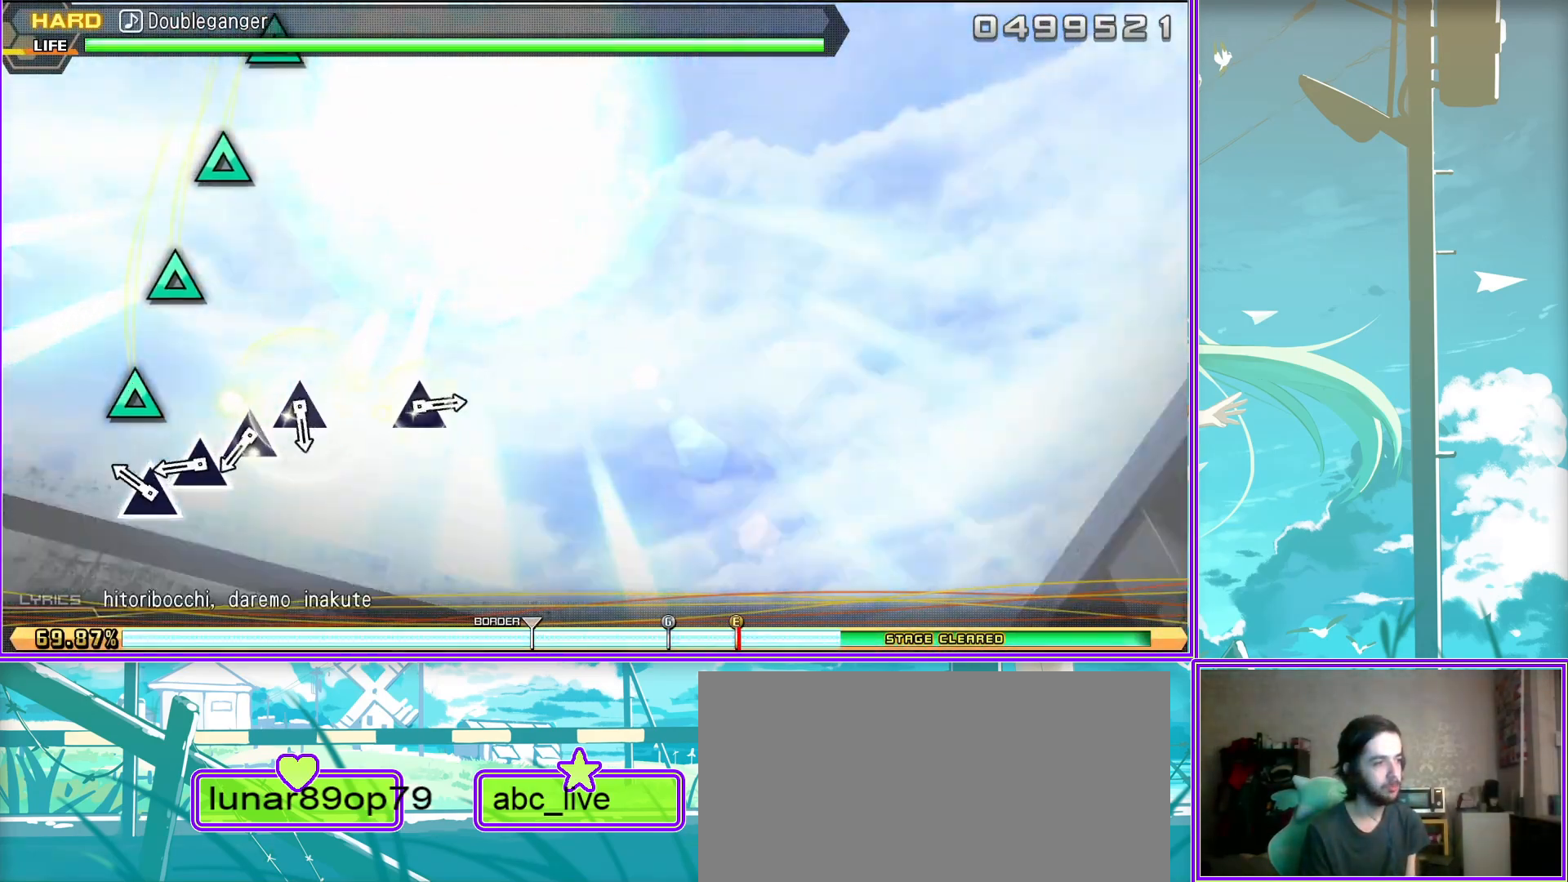
{"buttons": ["TRIANGLE"], "left_stick": "center", "right_stick": "center", "events": [[67, "TRIANGLE", "up"], [150, "TRIANGLE", "down"], [250, "TRIANGLE", "up"], [483, "TRIANGLE", "down"]]}
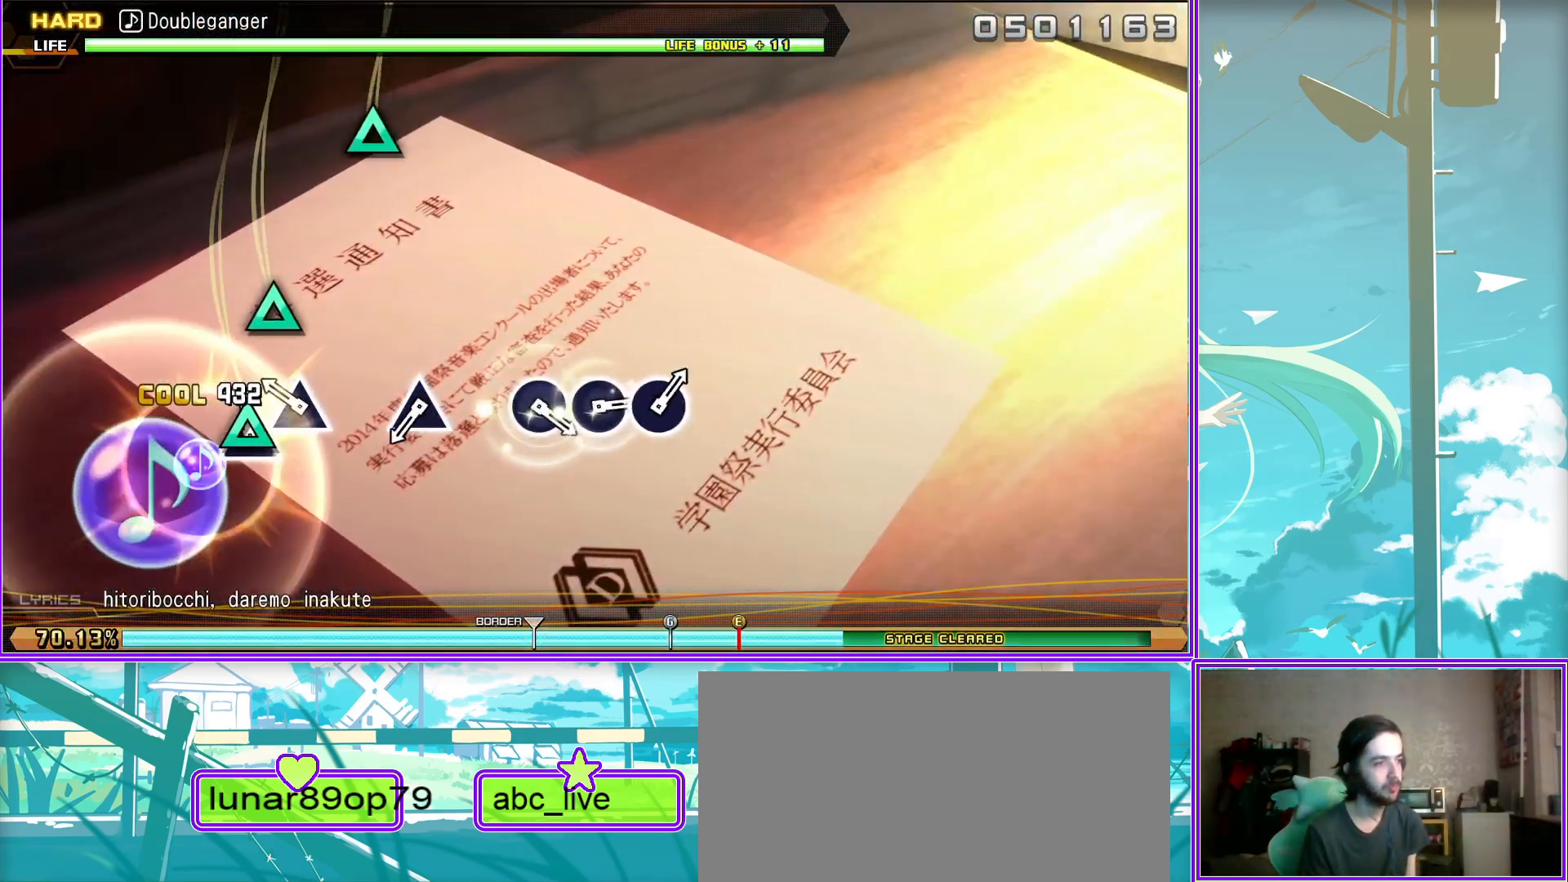
{"buttons": [], "left_stick": "center", "right_stick": "center", "events": [[67, "TRIANGLE", "up"], [333, "CIRCLE", "down"], [400, "CIRCLE", "up"]]}
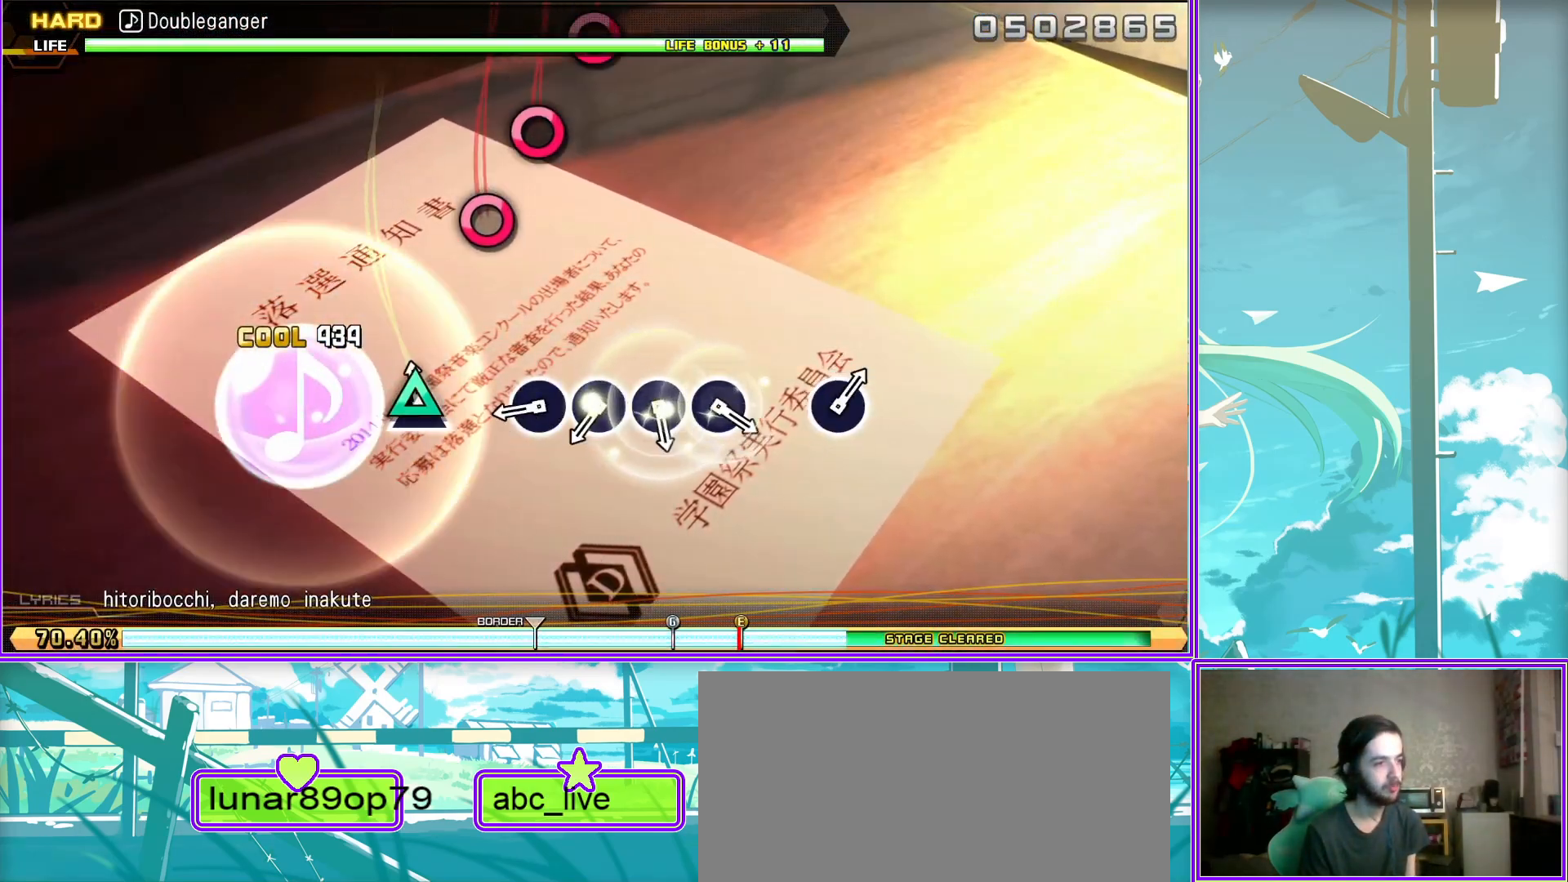
{"buttons": [], "left_stick": "center", "right_stick": "center", "events": [[17, "CIRCLE", "down"], [67, "CIRCLE", "up"], [200, "CIRCLE", "down"], [233, "CIRCLE", "up"], [350, "CIRCLE", "down"], [433, "CIRCLE", "up"]]}
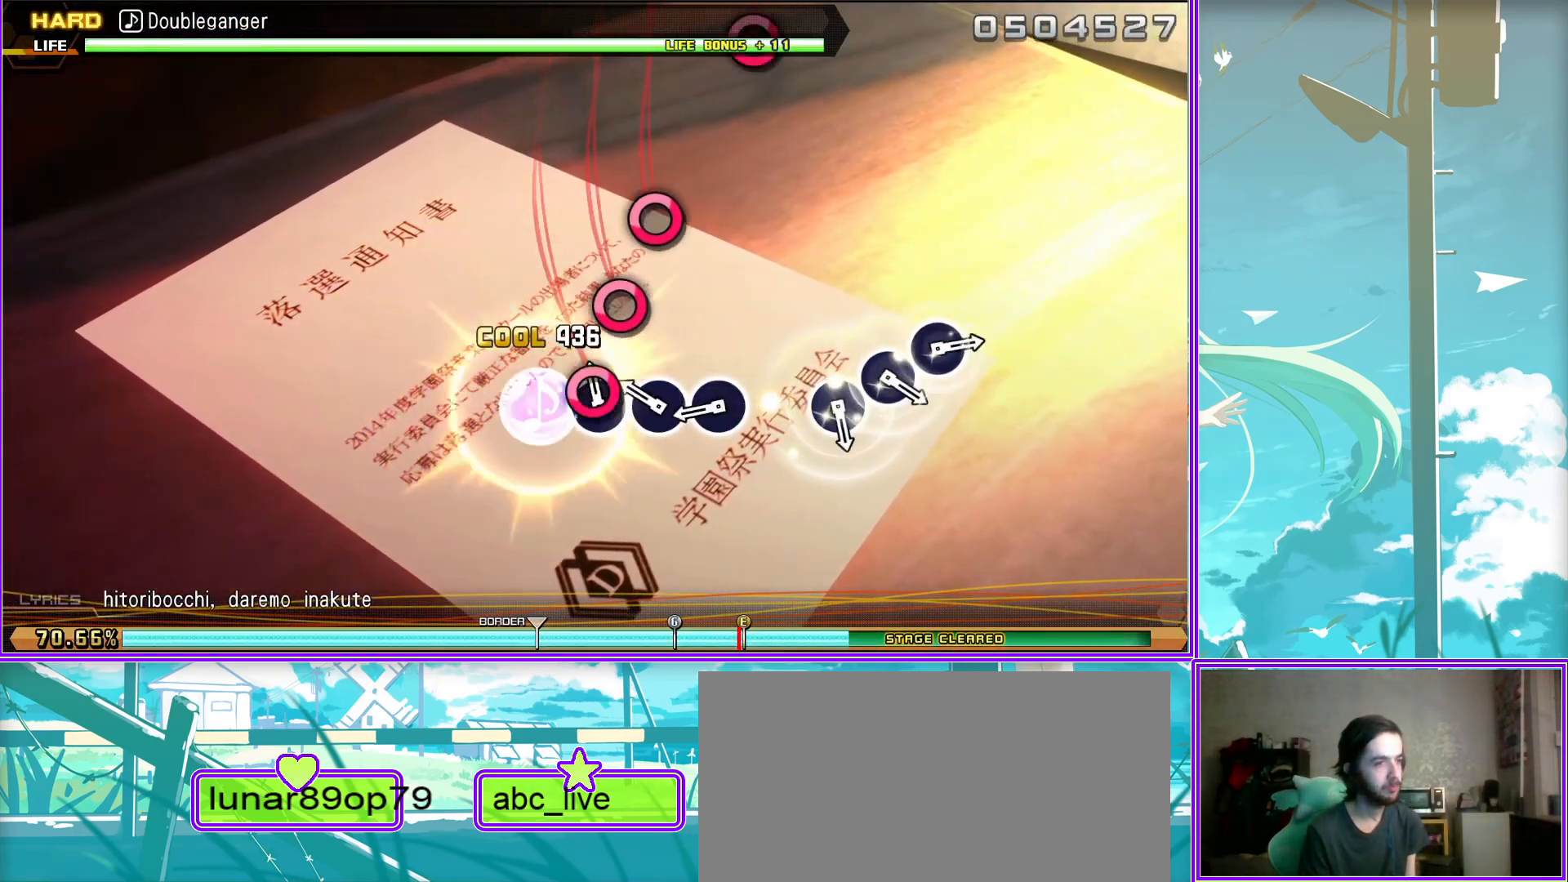
{"buttons": [], "left_stick": "center", "right_stick": "center", "events": [[183, "CIRCLE", "down"], [267, "CIRCLE", "up"], [400, "CIRCLE", "down"], [450, "CIRCLE", "up"]]}
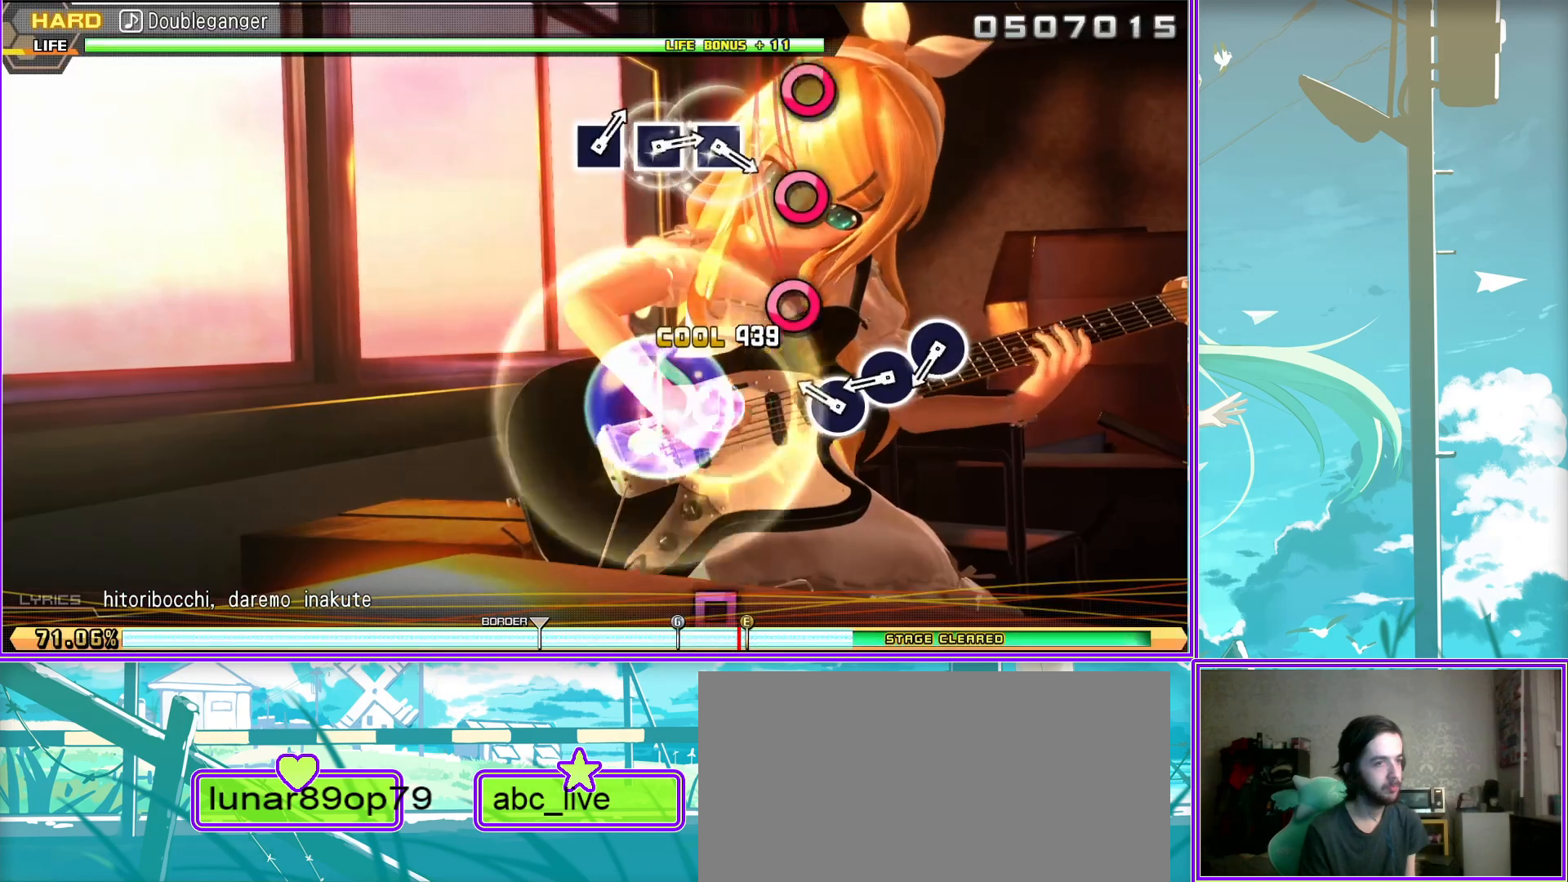
{"buttons": ["SQUARE"], "left_stick": "center", "right_stick": "center", "events": [[17, "CIRCLE", "down"], [167, "CIRCLE", "up"], [350, "SQUARE", "down"], [450, "SQUARE", "up"], [500, "SQUARE", "down"]]}
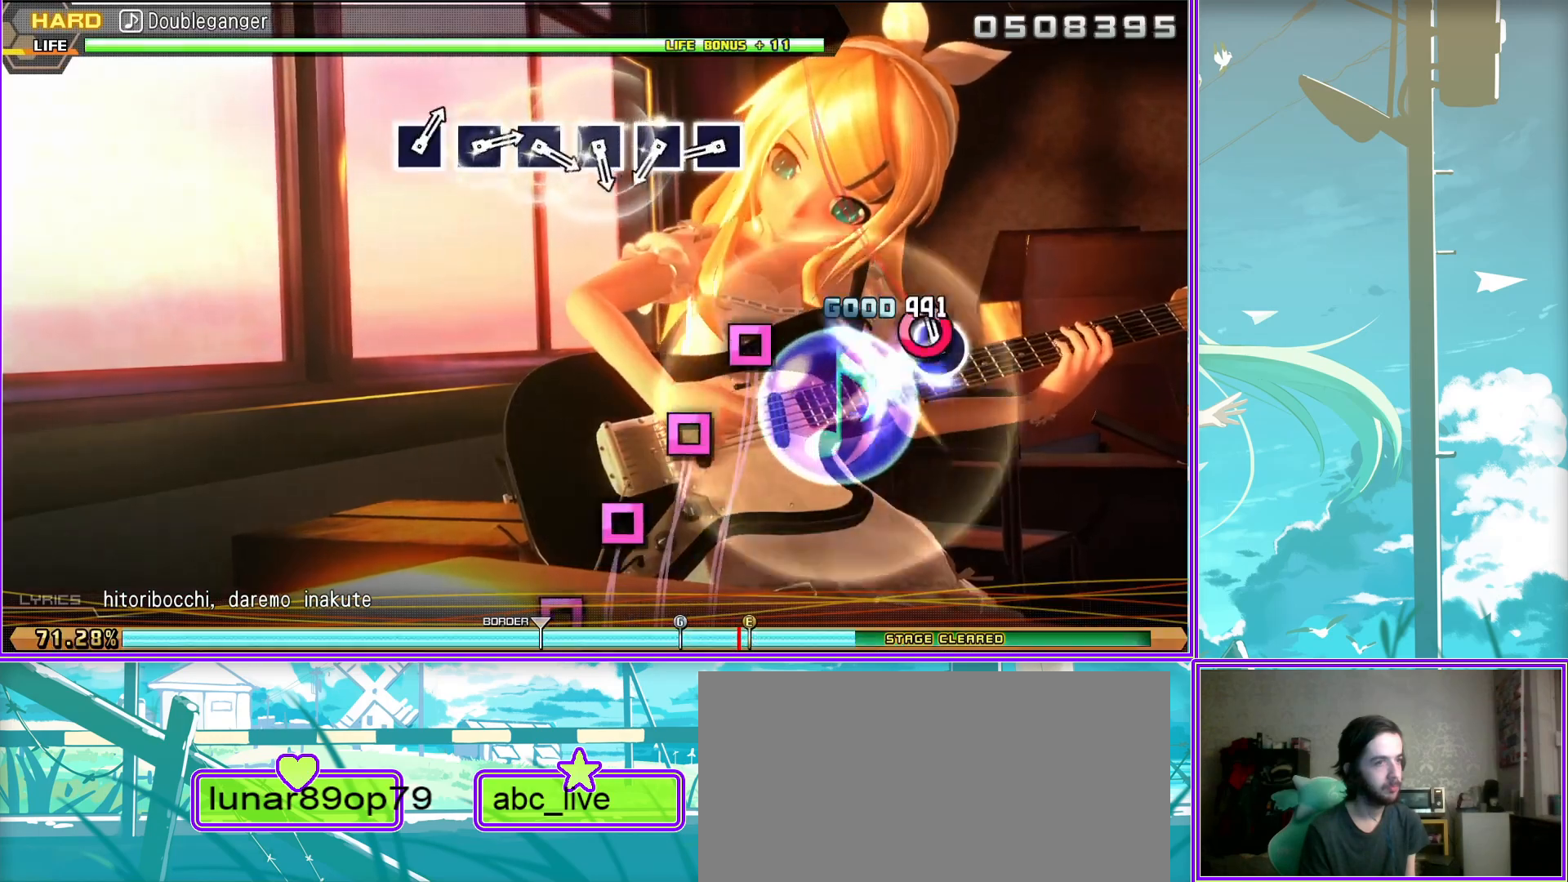
{"buttons": [], "left_stick": "center", "right_stick": "center", "events": [[117, "SQUARE", "up"], [167, "SQUARE", "down"], [283, "SQUARE", "up"], [350, "SQUARE", "down"], [417, "SQUARE", "up"]]}